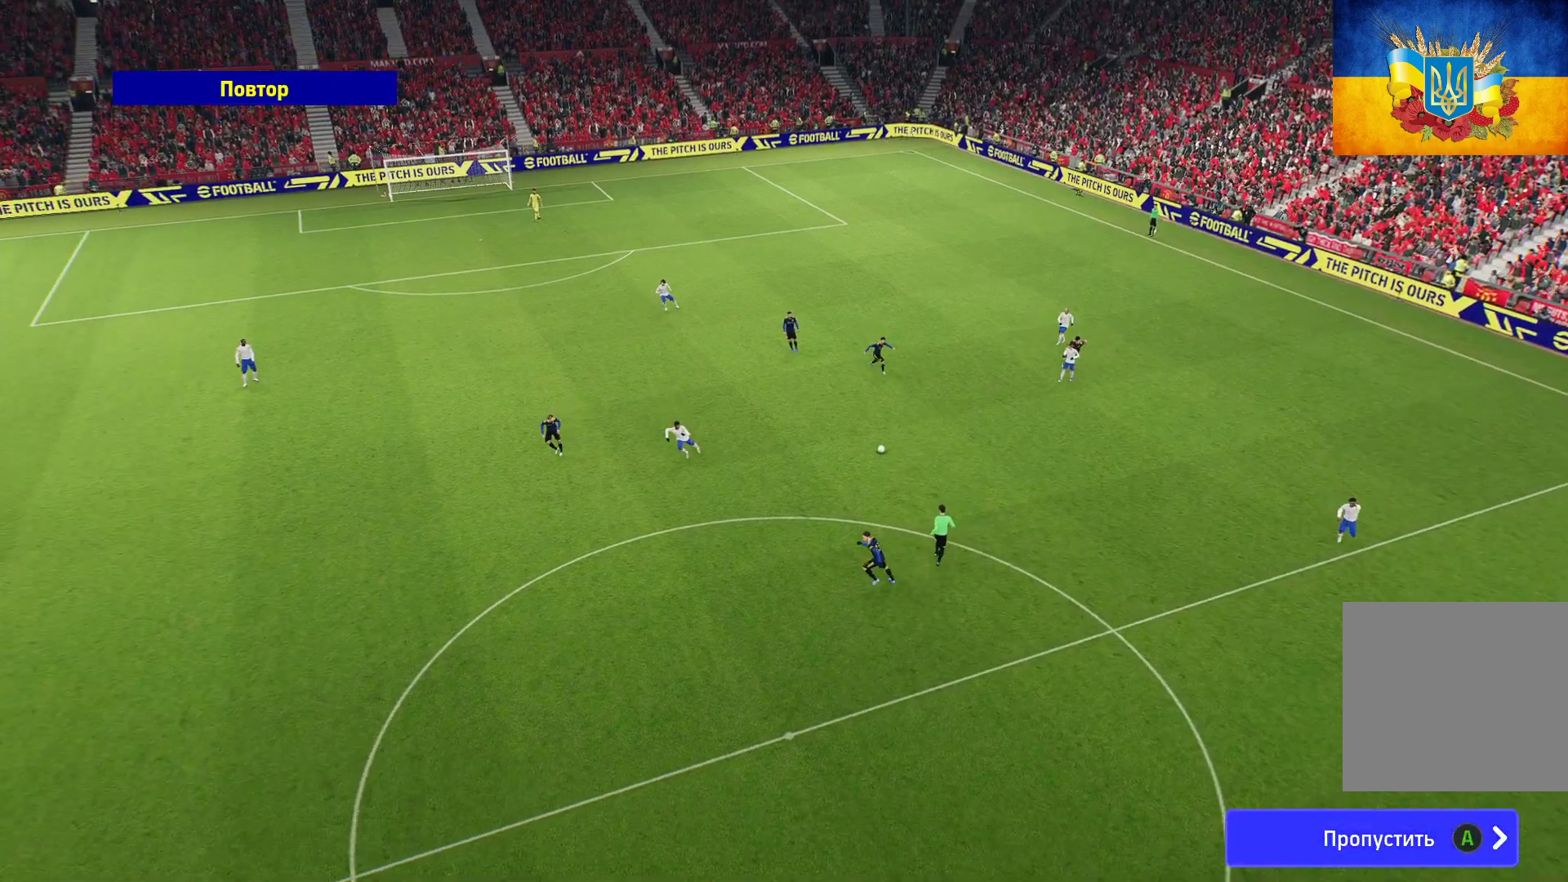
Gameplay with a controller (Xbox layout); each line is a JSON object with the inputs held at the frame after it. "events" lists button and stick changes between this image and that frame as [ms after this image, input, new state], when the widget could be followed in between.
{"buttons": [], "left_stick": "center", "right_stick": "center", "events": []}
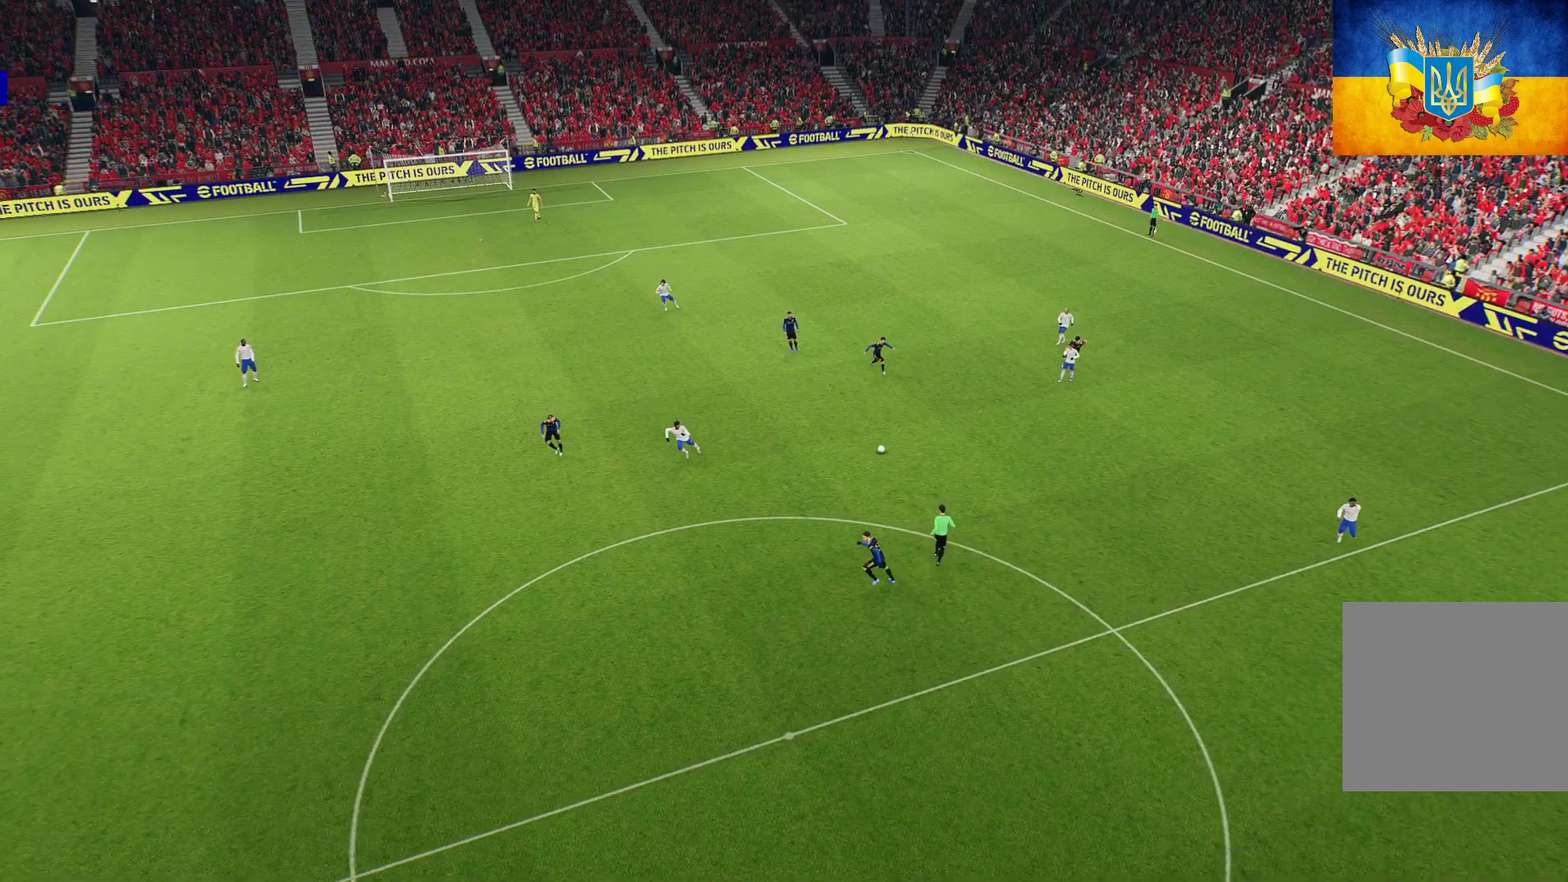
{"buttons": [], "left_stick": "center", "right_stick": "center", "events": []}
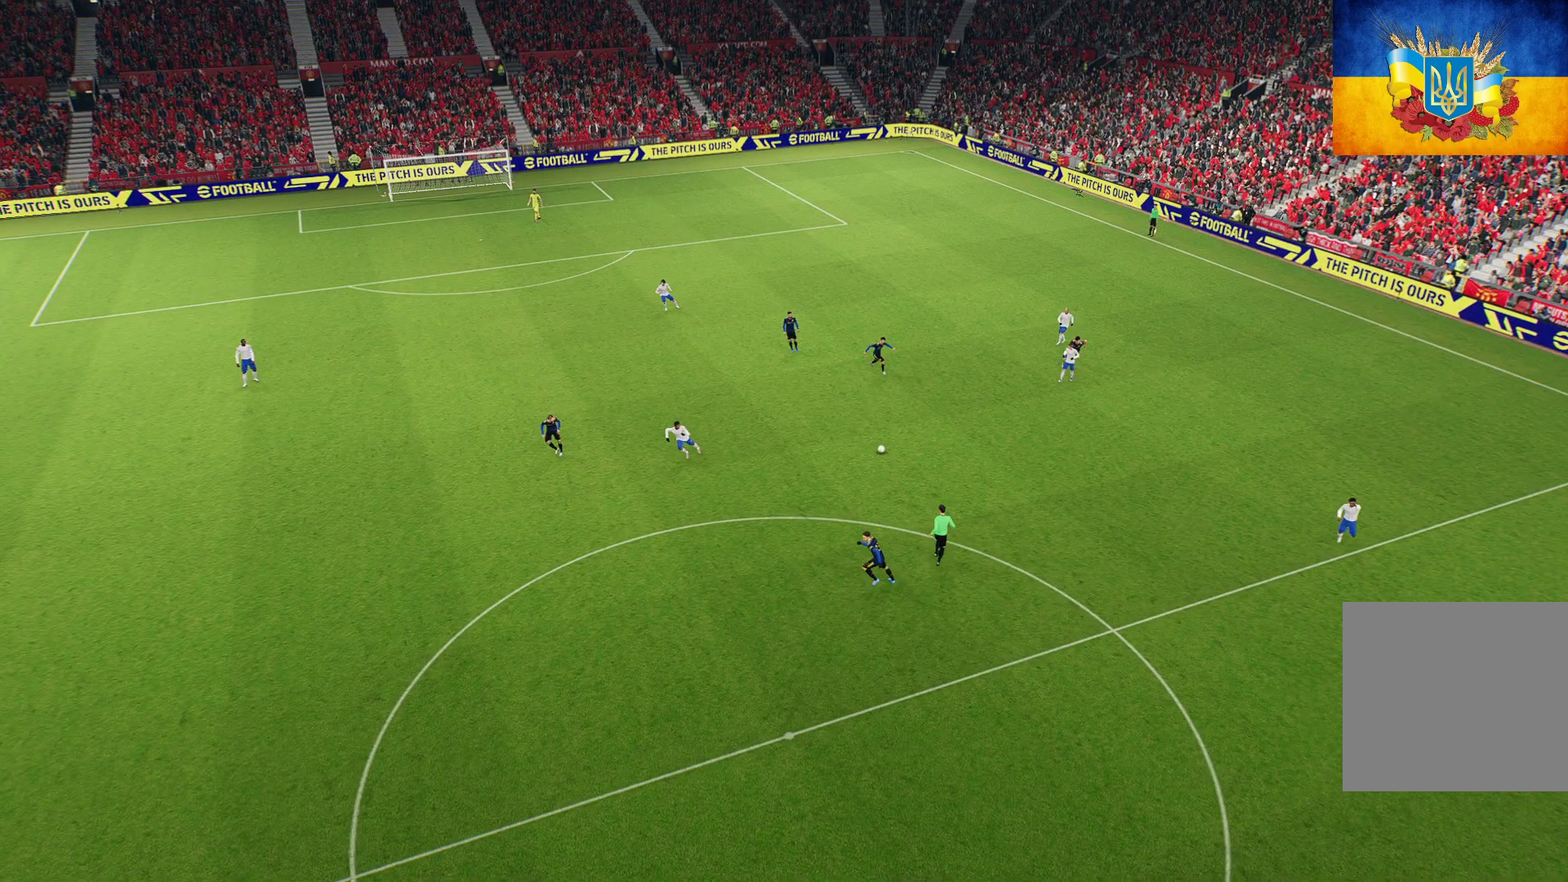
{"buttons": [], "left_stick": "center", "right_stick": "center", "events": []}
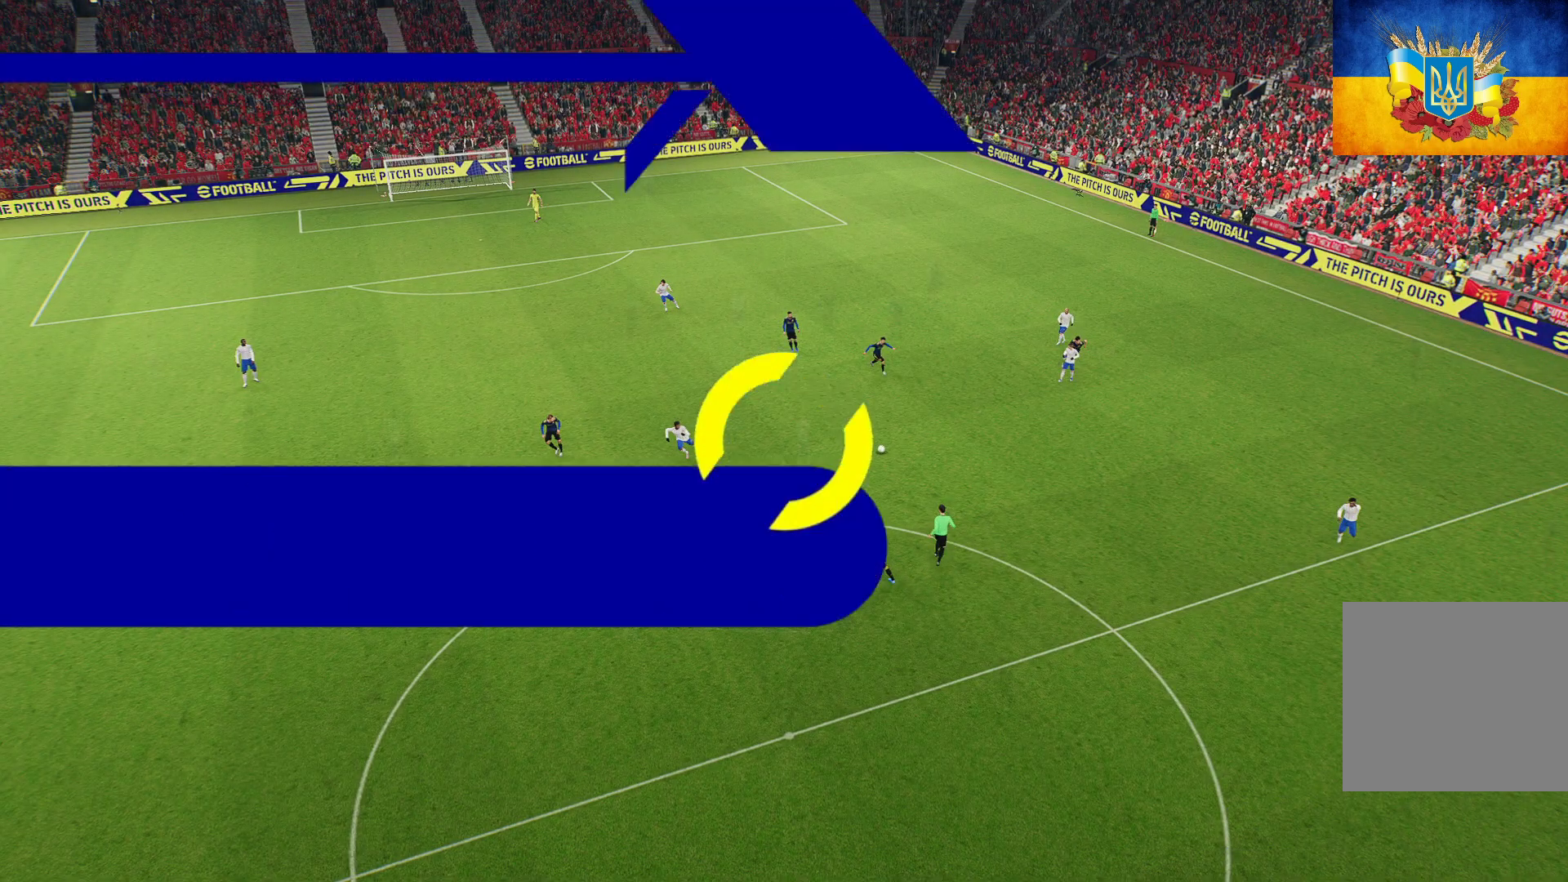
{"buttons": [], "left_stick": "center", "right_stick": "center", "events": []}
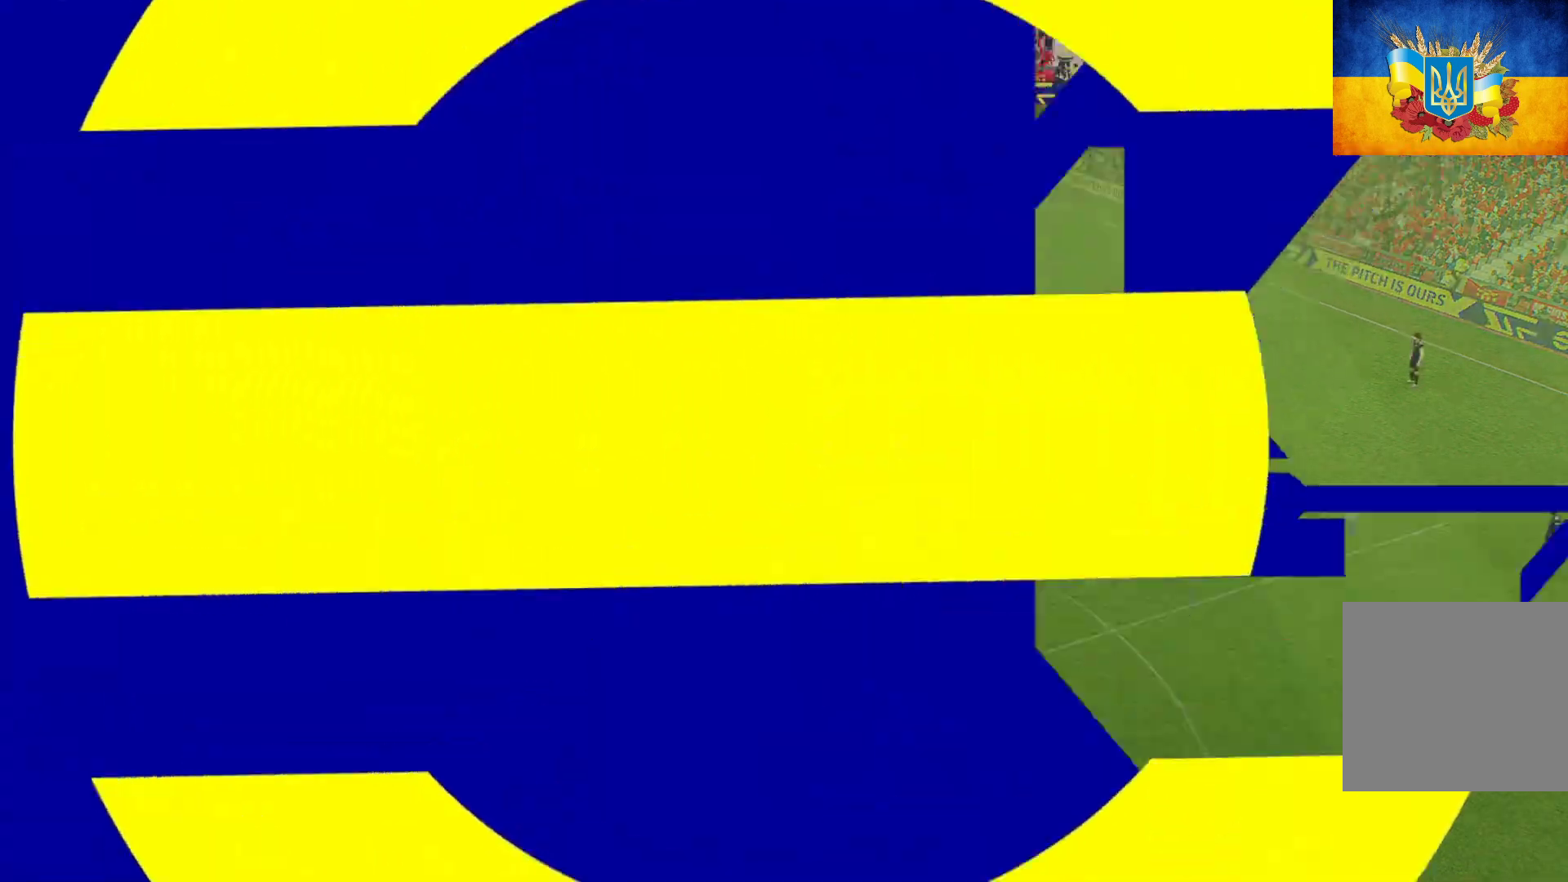
{"buttons": ["L1", "R1"], "left_stick": "down-left", "right_stick": "center", "events": [[100, "R1", "down"], [133, "left_stick", "down"], [250, "R1", "up"], [283, "left_stick", "down-left"], [450, "L1", "down"], [450, "R1", "down"]]}
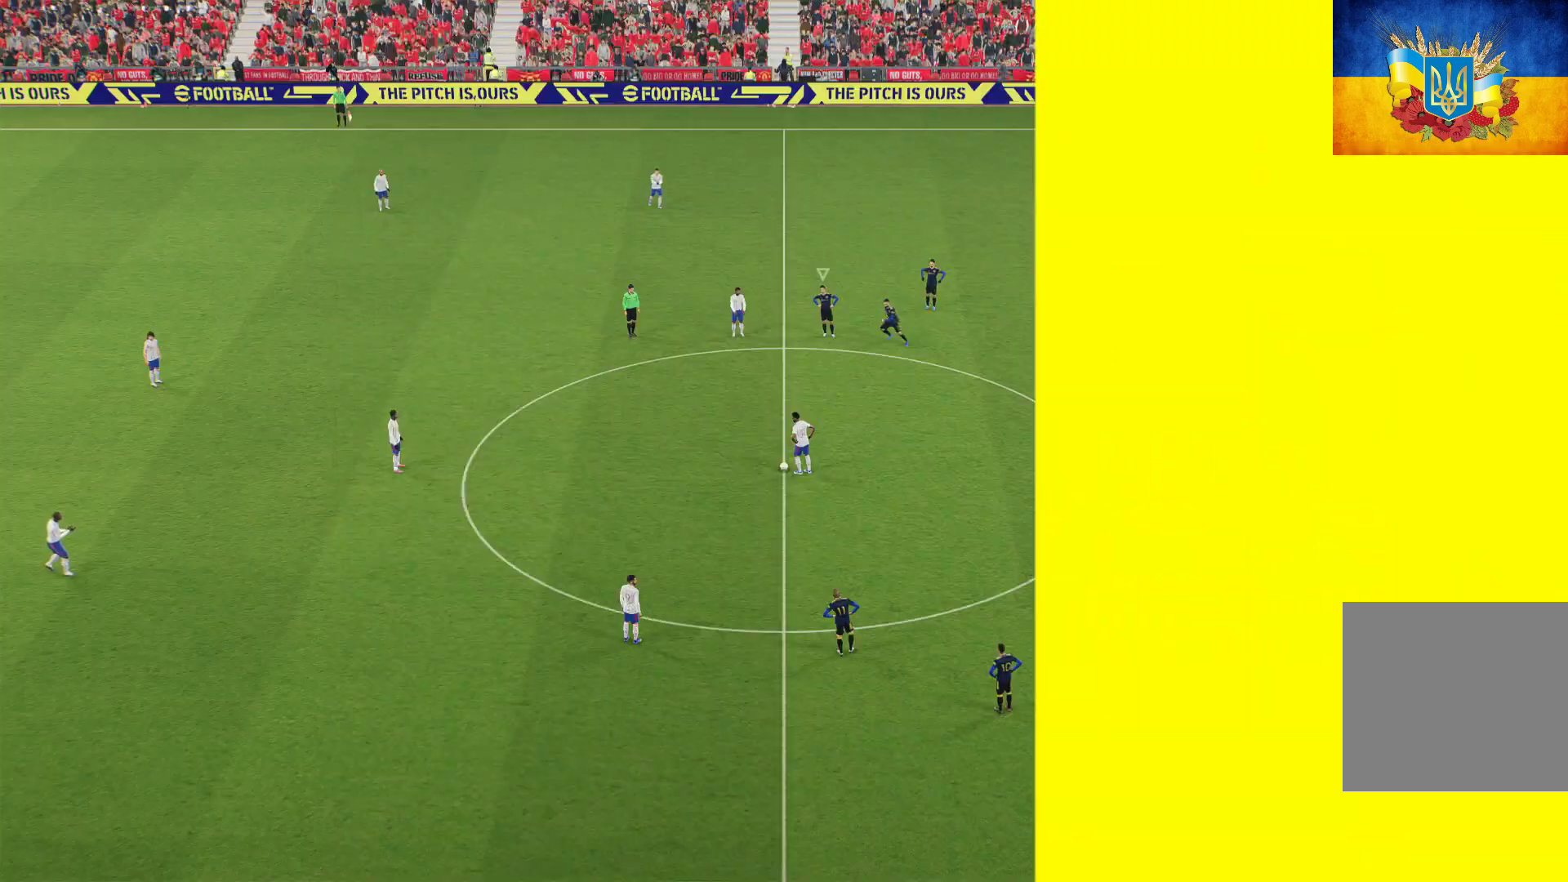
{"buttons": ["R1"], "left_stick": "down-left", "right_stick": "center", "events": [[100, "L1", "up"]]}
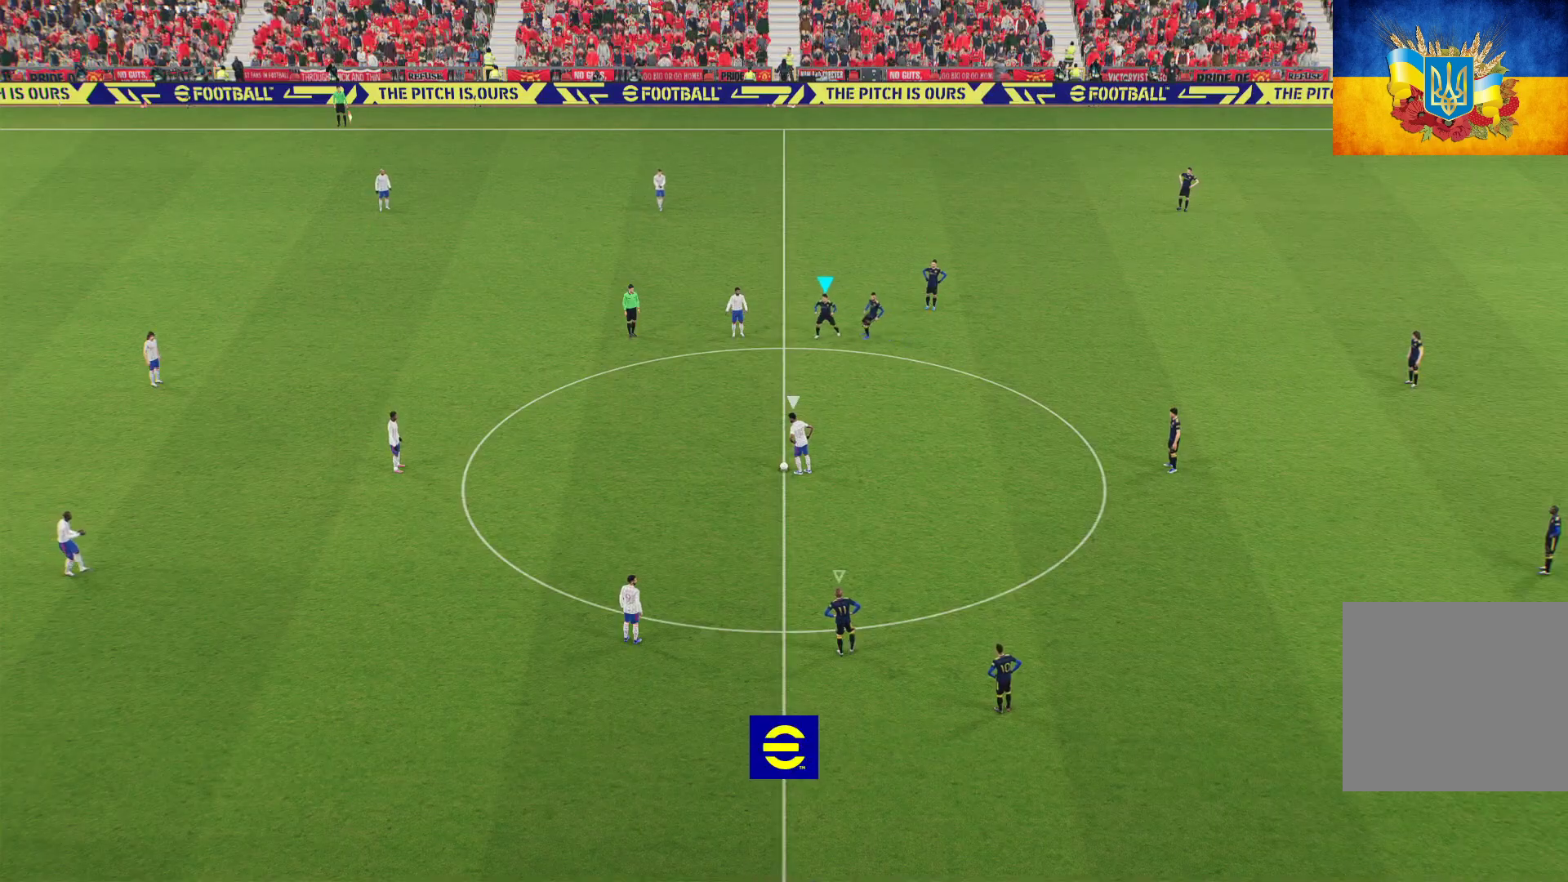
{"buttons": ["A", "R1"], "left_stick": "down-left", "right_stick": "center", "events": [[183, "A", "down"]]}
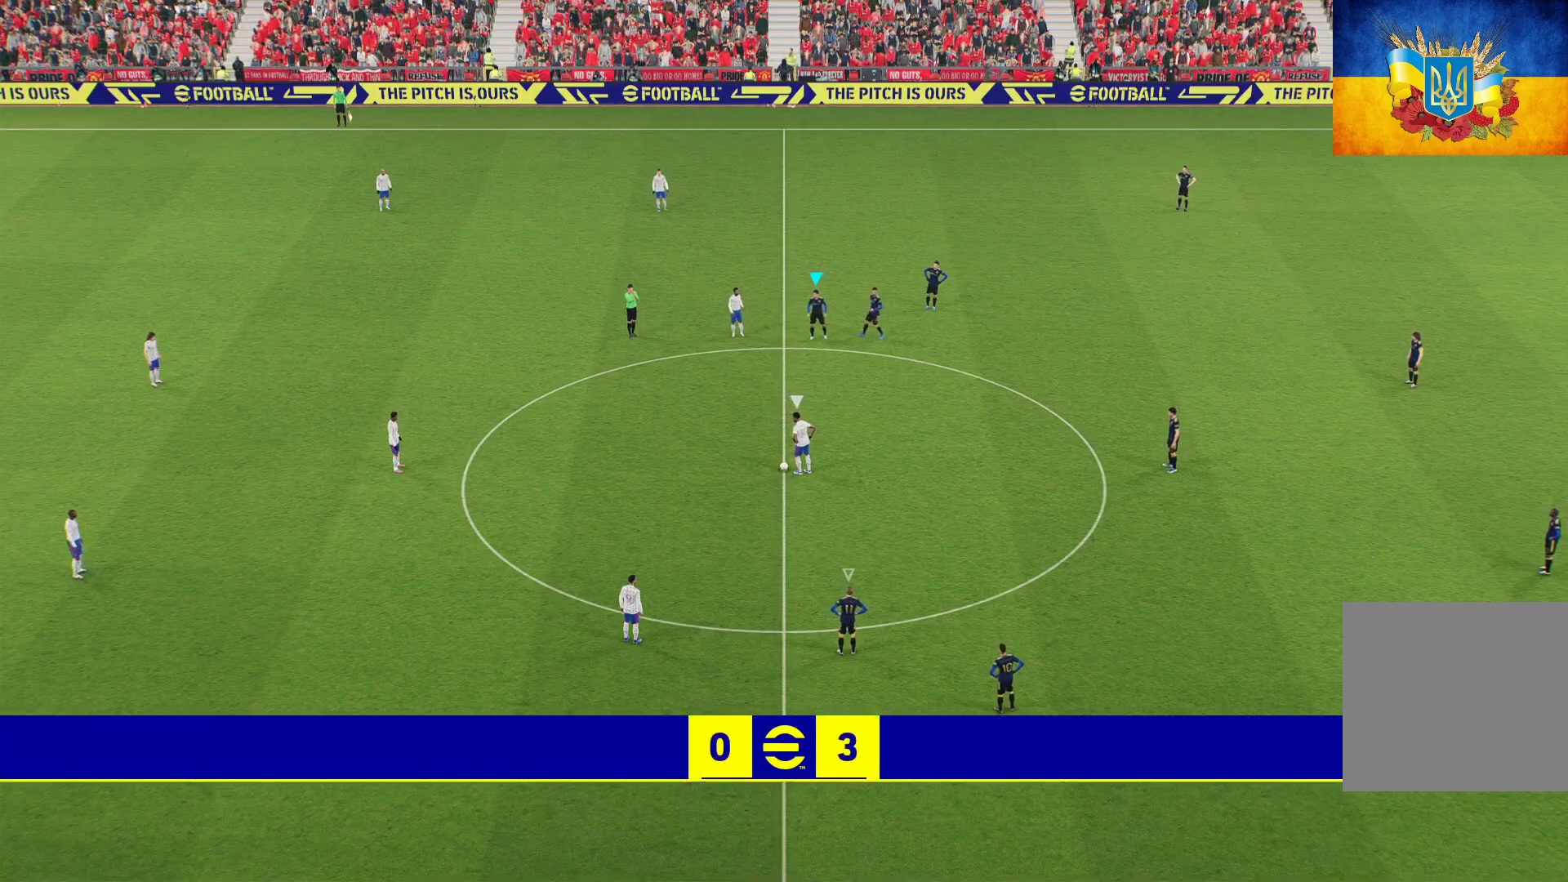
{"buttons": ["A", "R1"], "left_stick": "down-left", "right_stick": "center", "events": []}
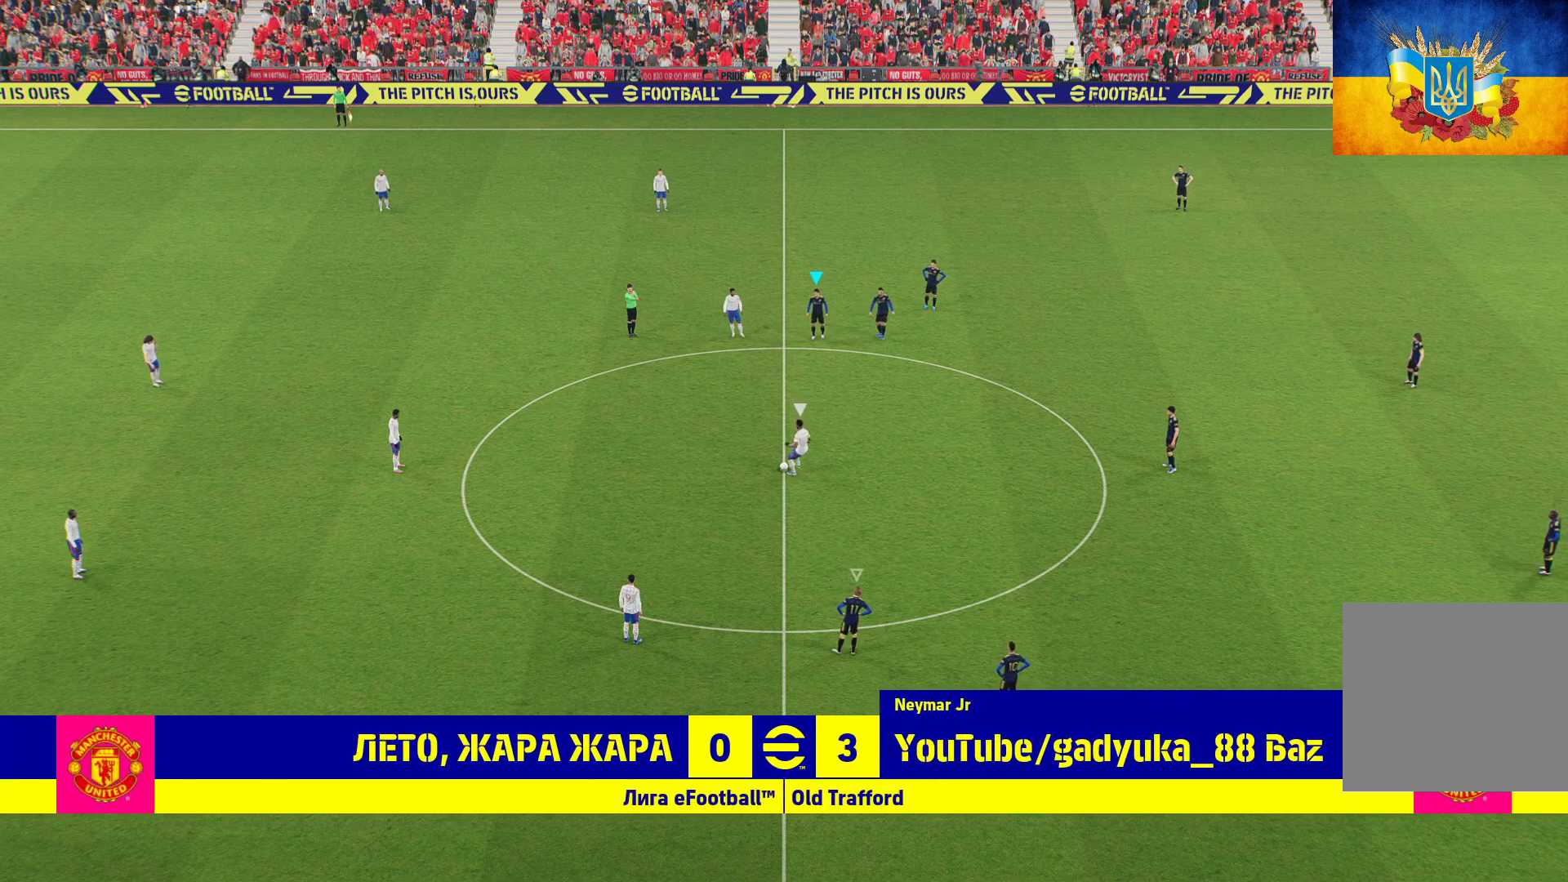
{"buttons": ["A", "R1"], "left_stick": "down-left", "right_stick": "center", "events": []}
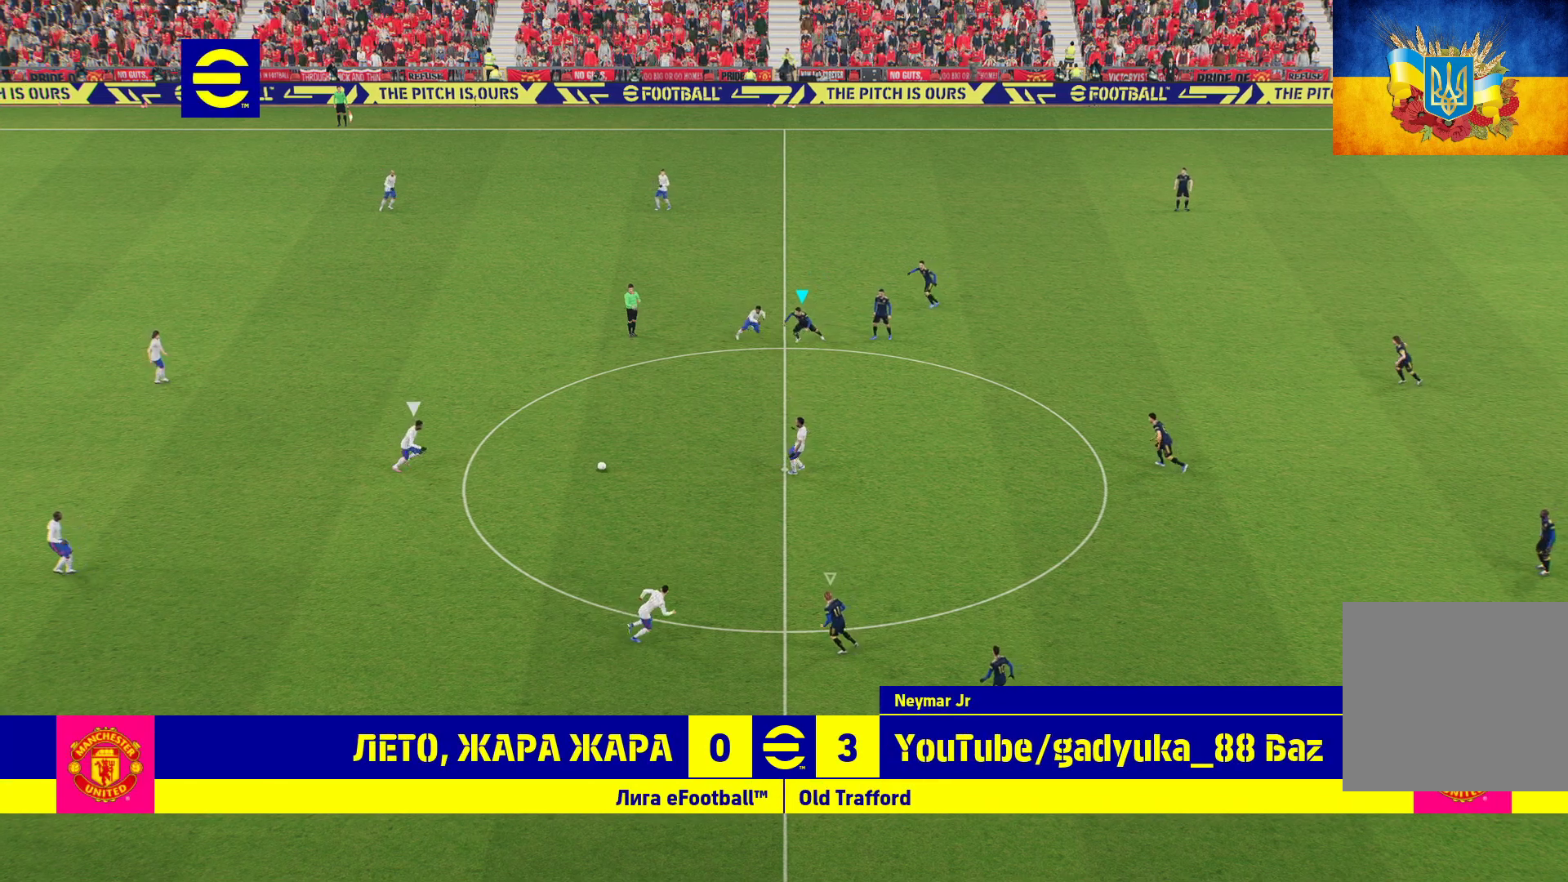
{"buttons": ["A", "R1"], "left_stick": "down-left", "right_stick": "center", "events": []}
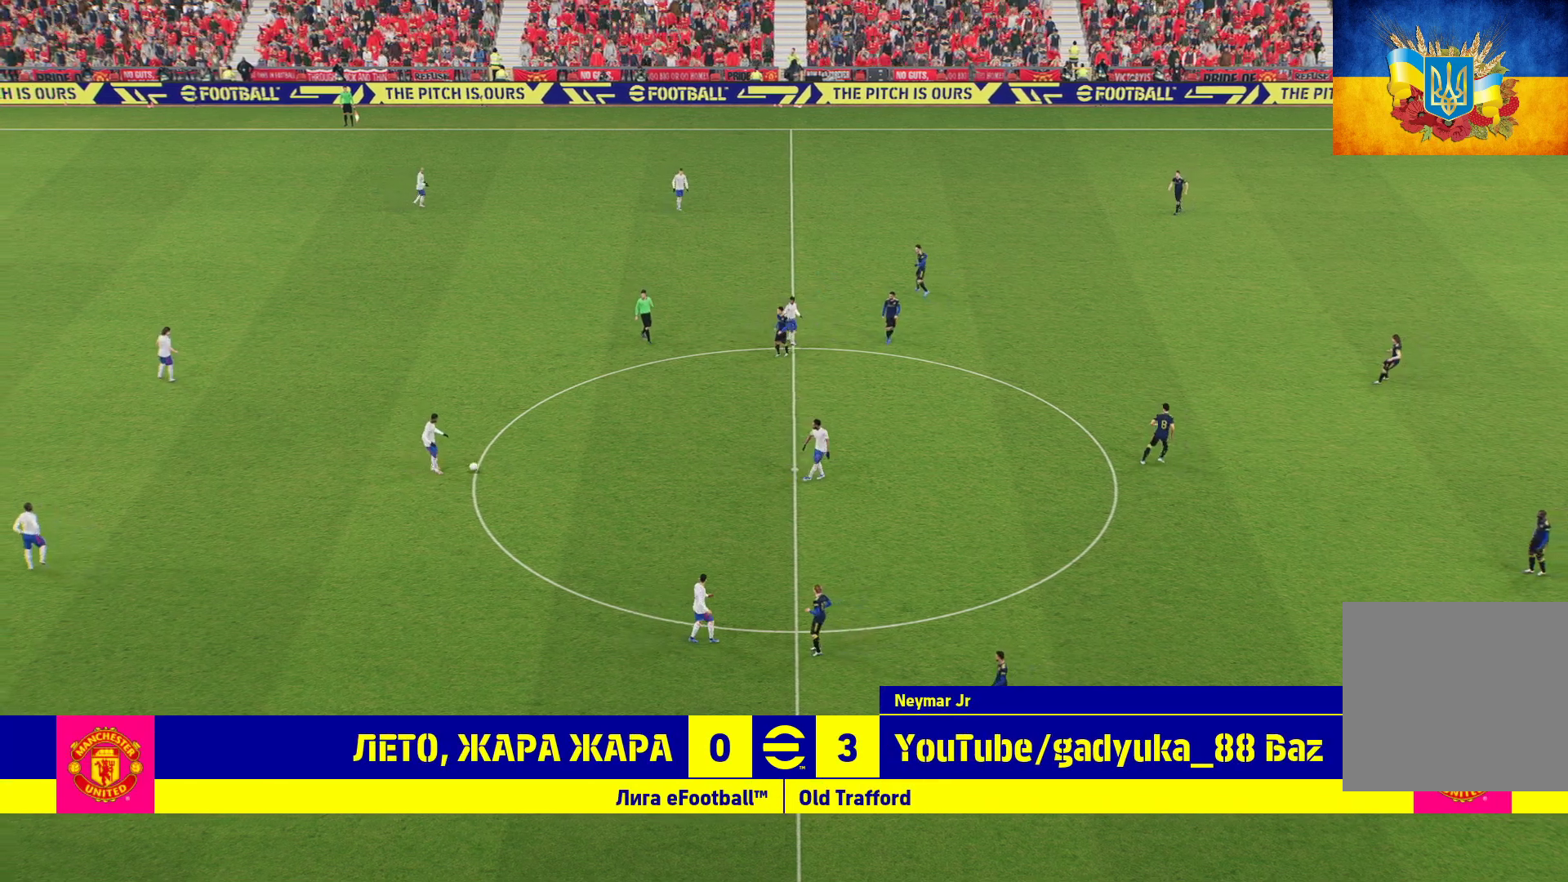
{"buttons": [], "left_stick": "center", "right_stick": "center", "events": [[167, "A", "up"], [200, "R1", "up"], [267, "left_stick", "center"], [367, "A", "down"], [467, "A", "up"]]}
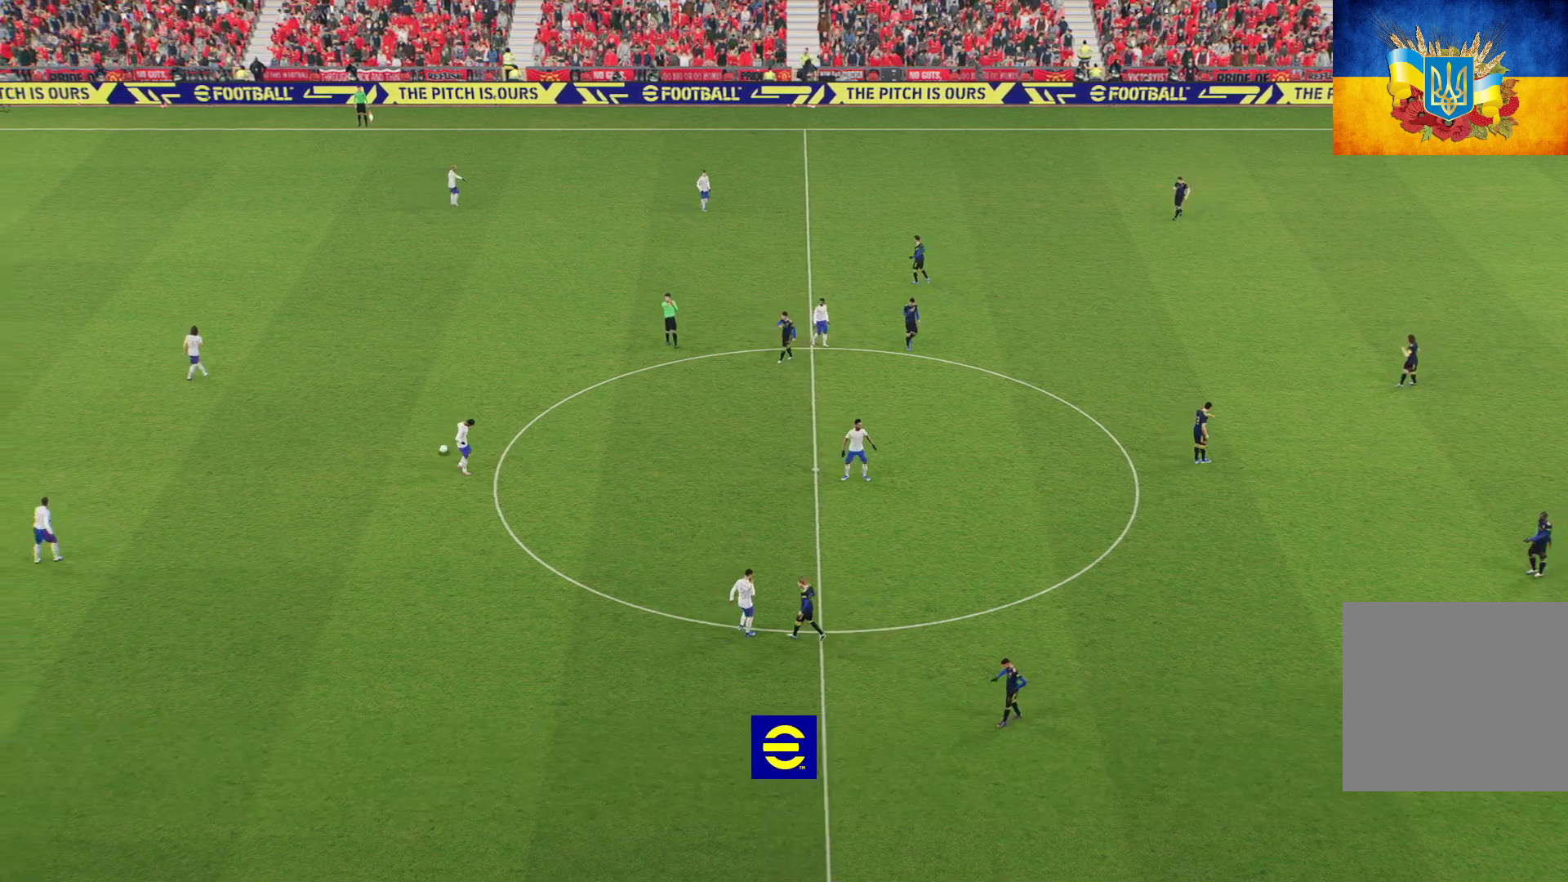
{"buttons": [], "left_stick": "center", "right_stick": "center", "events": [[67, "A", "down"], [200, "A", "up"]]}
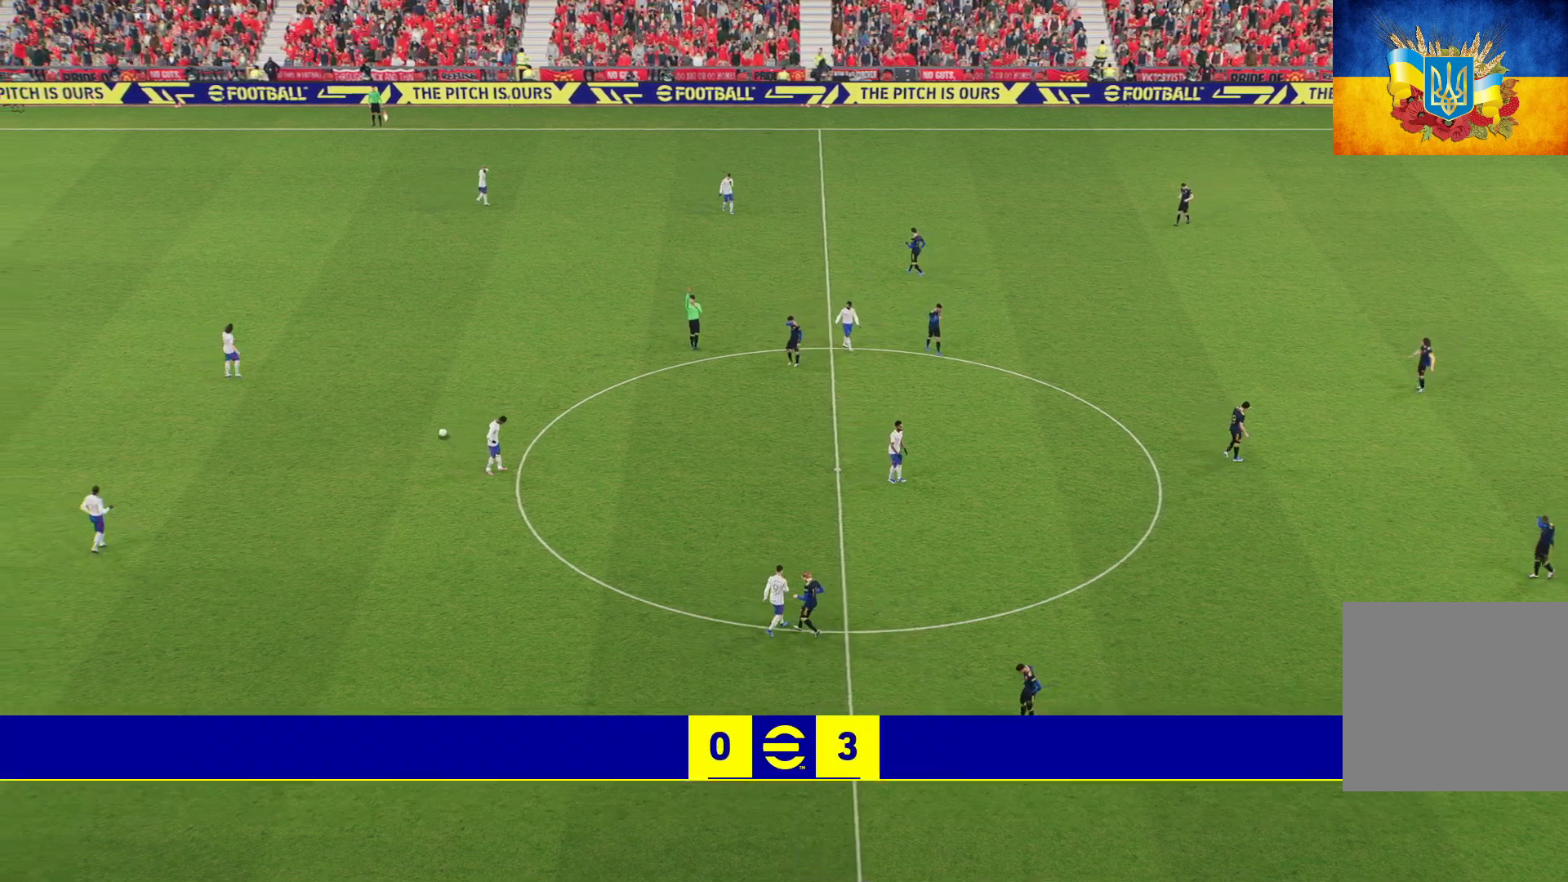
{"buttons": [], "left_stick": "center", "right_stick": "center", "events": []}
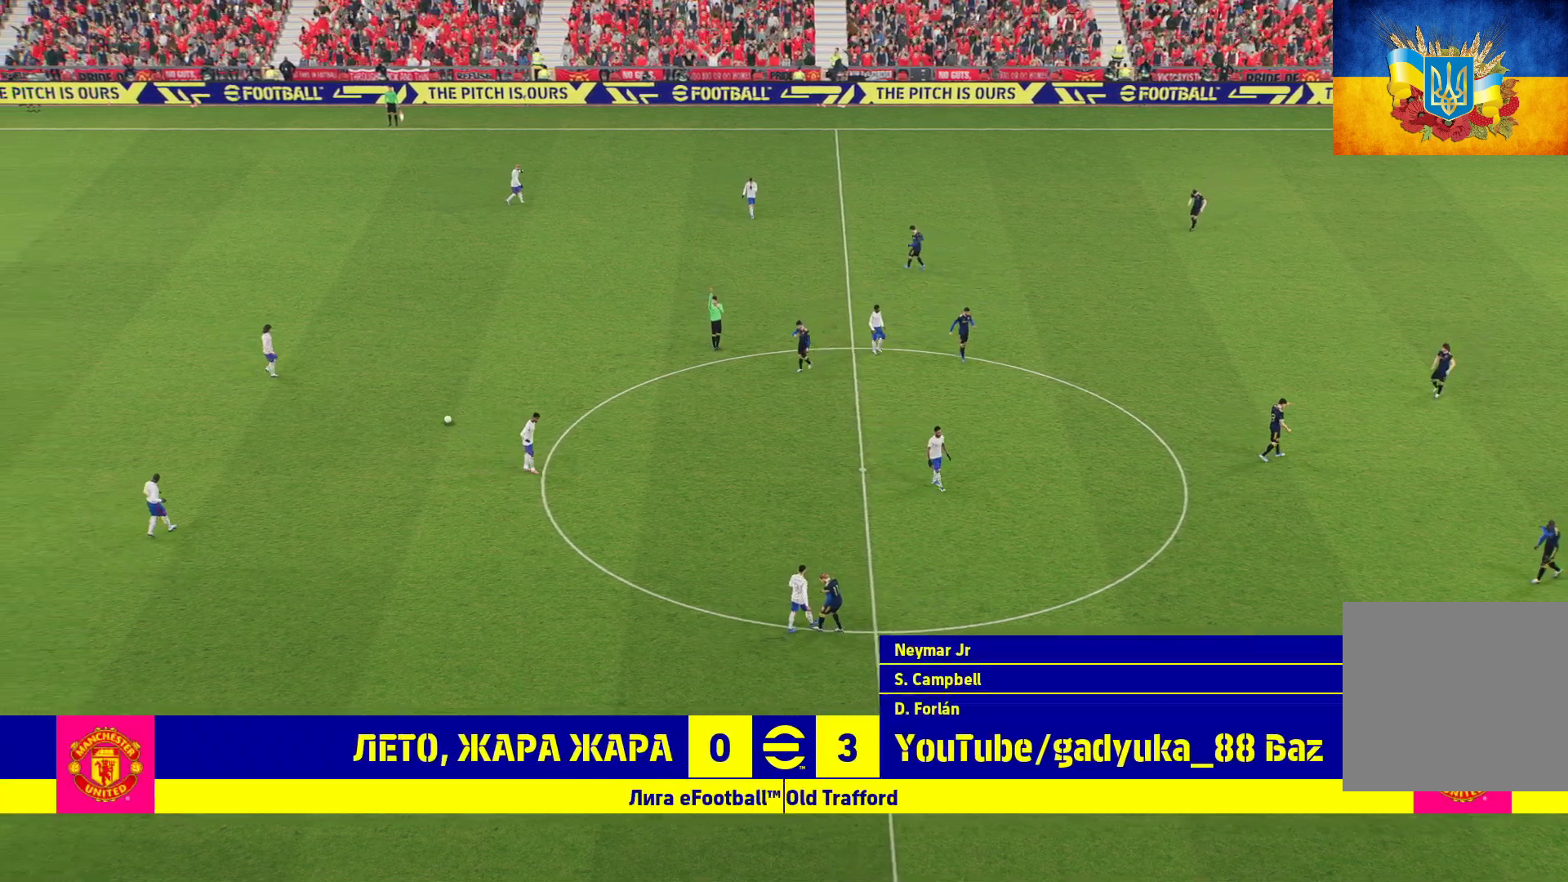
{"buttons": ["A"], "left_stick": "center", "right_stick": "center", "events": [[500, "A", "down"]]}
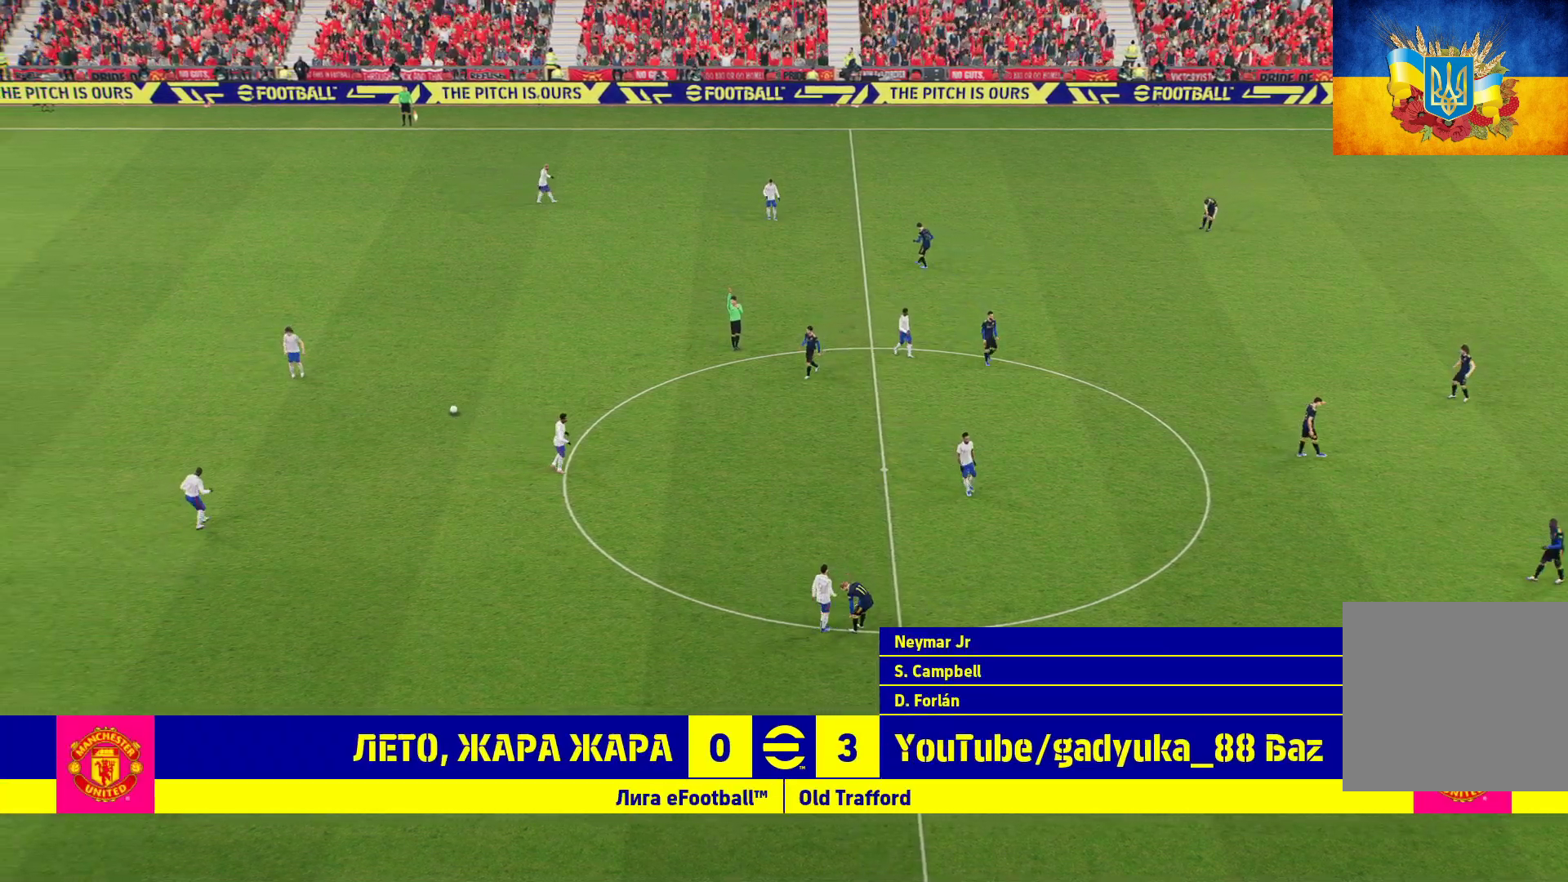
{"buttons": [], "left_stick": "center", "right_stick": "center", "events": [[83, "A", "up"], [217, "A", "down"], [300, "A", "up"], [417, "A", "down"], [483, "A", "up"]]}
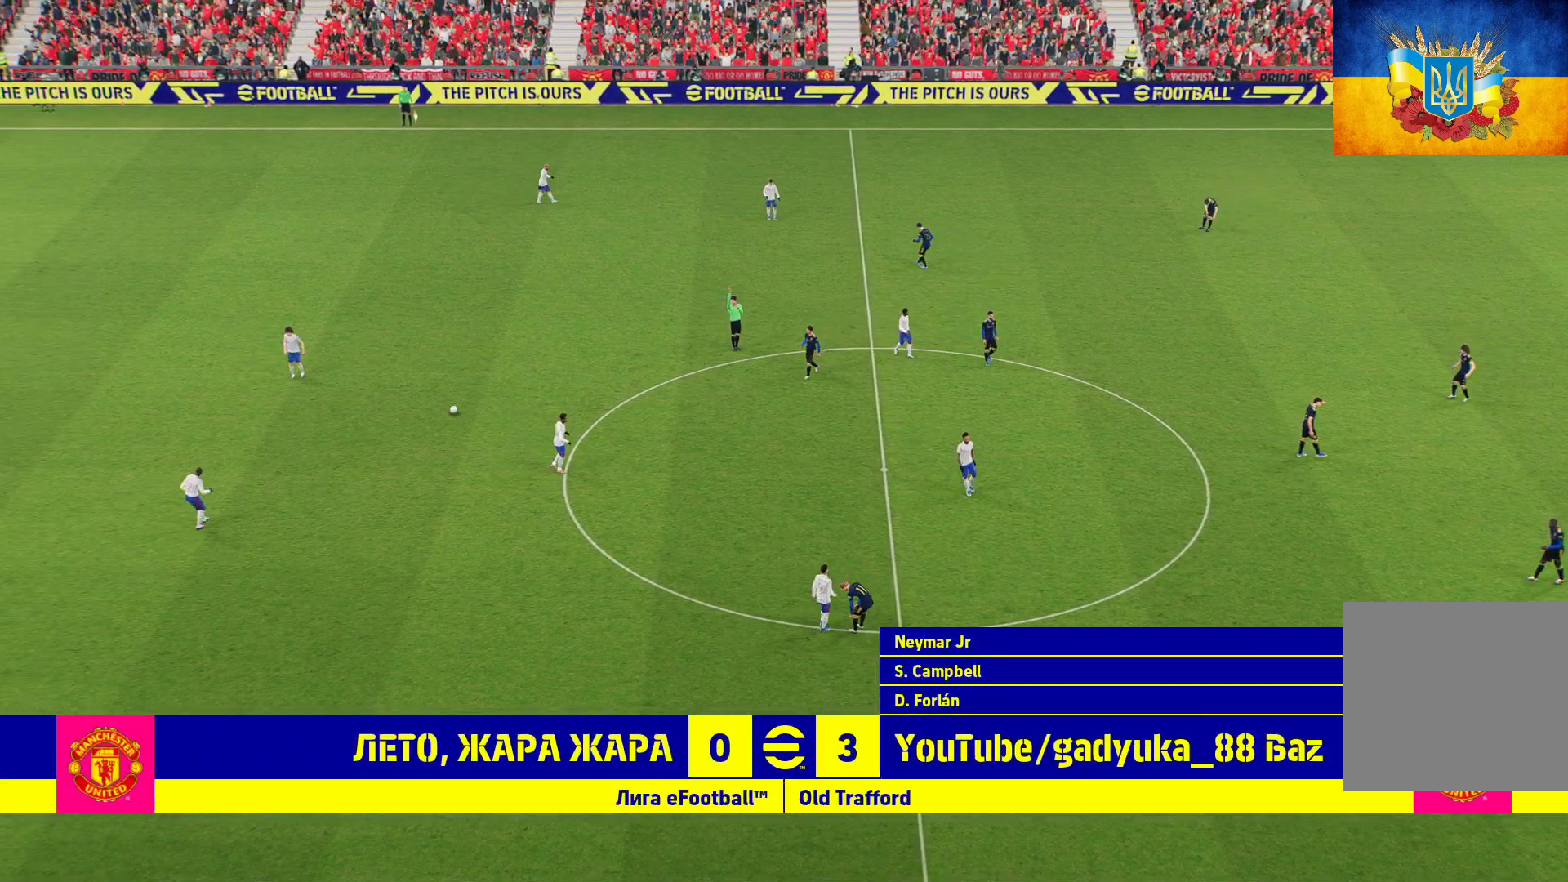
{"buttons": [], "left_stick": "center", "right_stick": "center", "events": [[100, "A", "down"], [200, "A", "up"], [300, "A", "down"], [367, "A", "up"]]}
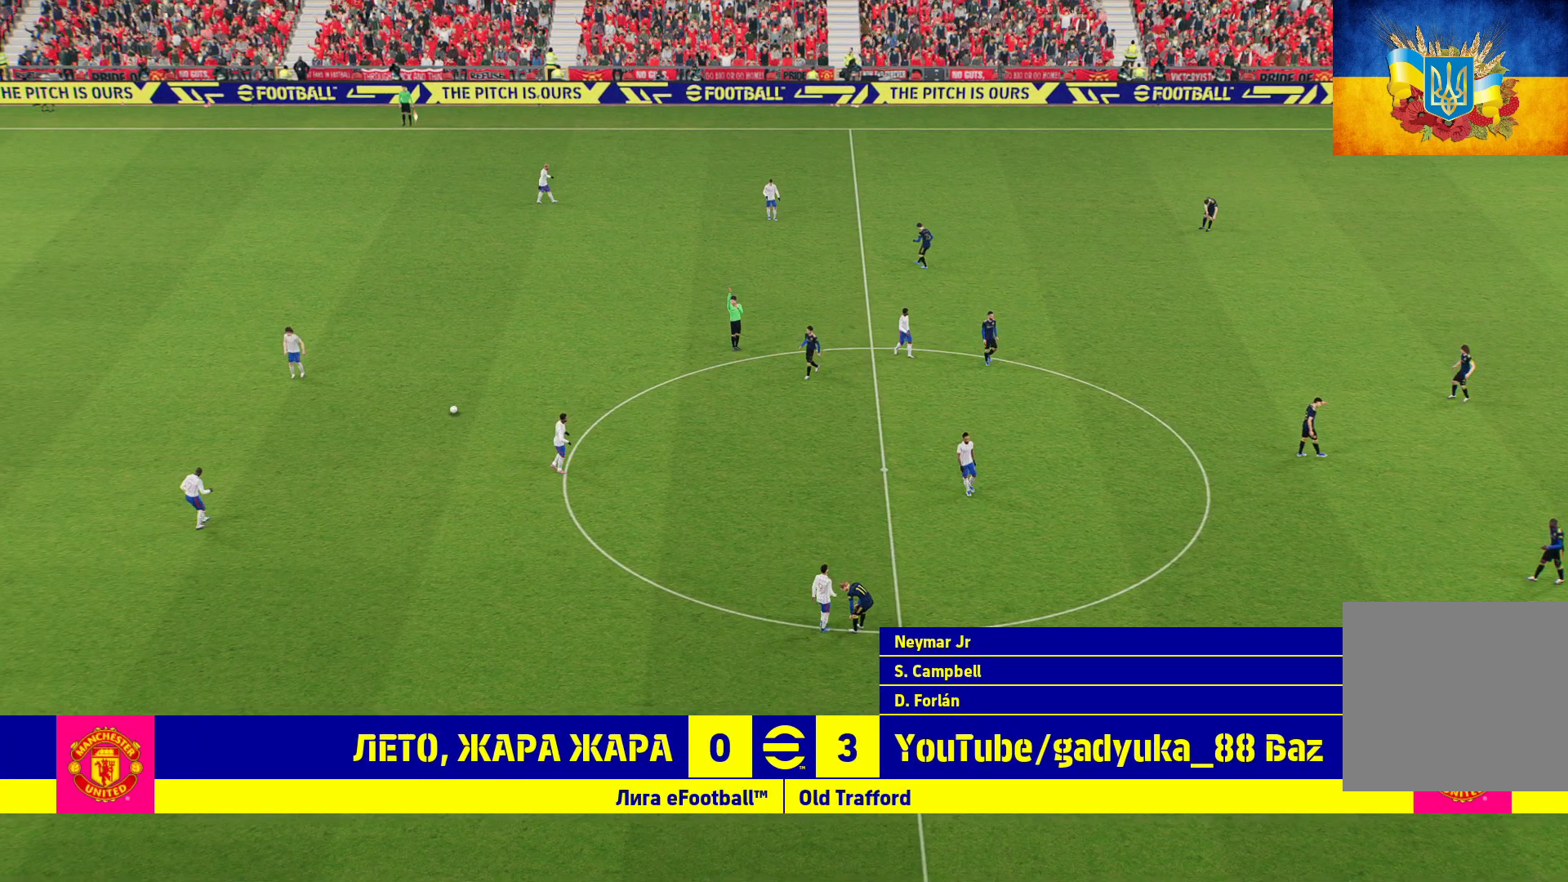
{"buttons": [], "left_stick": "center", "right_stick": "center", "events": [[33, "A", "down"], [50, "A", "up"]]}
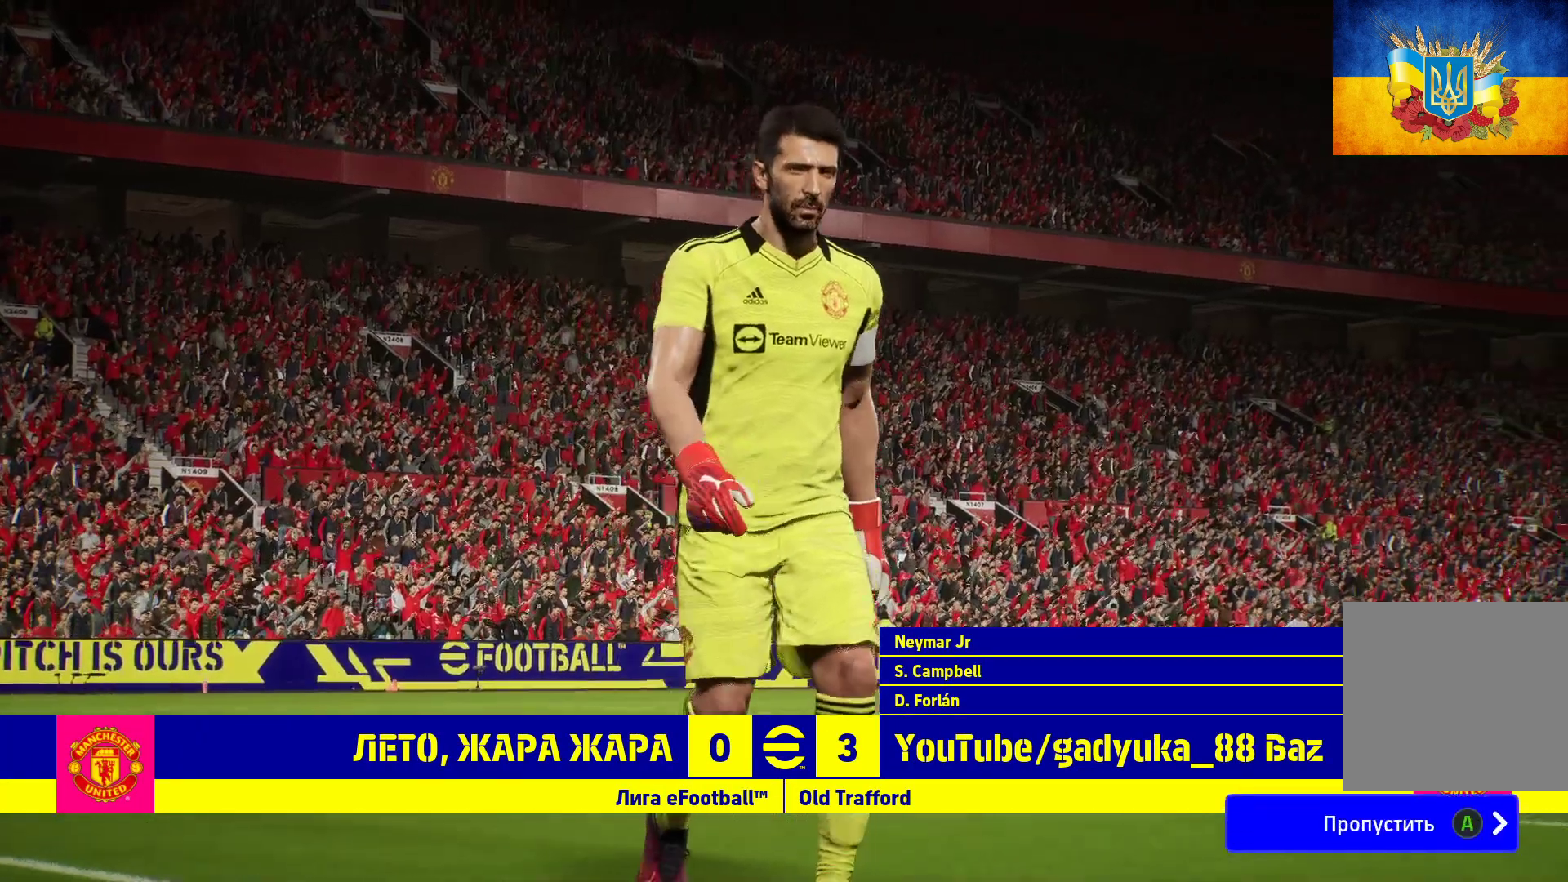
{"buttons": [], "left_stick": "center", "right_stick": "center", "events": [[83, "A", "down"], [117, "A", "up"], [250, "A", "down"], [467, "A", "up"]]}
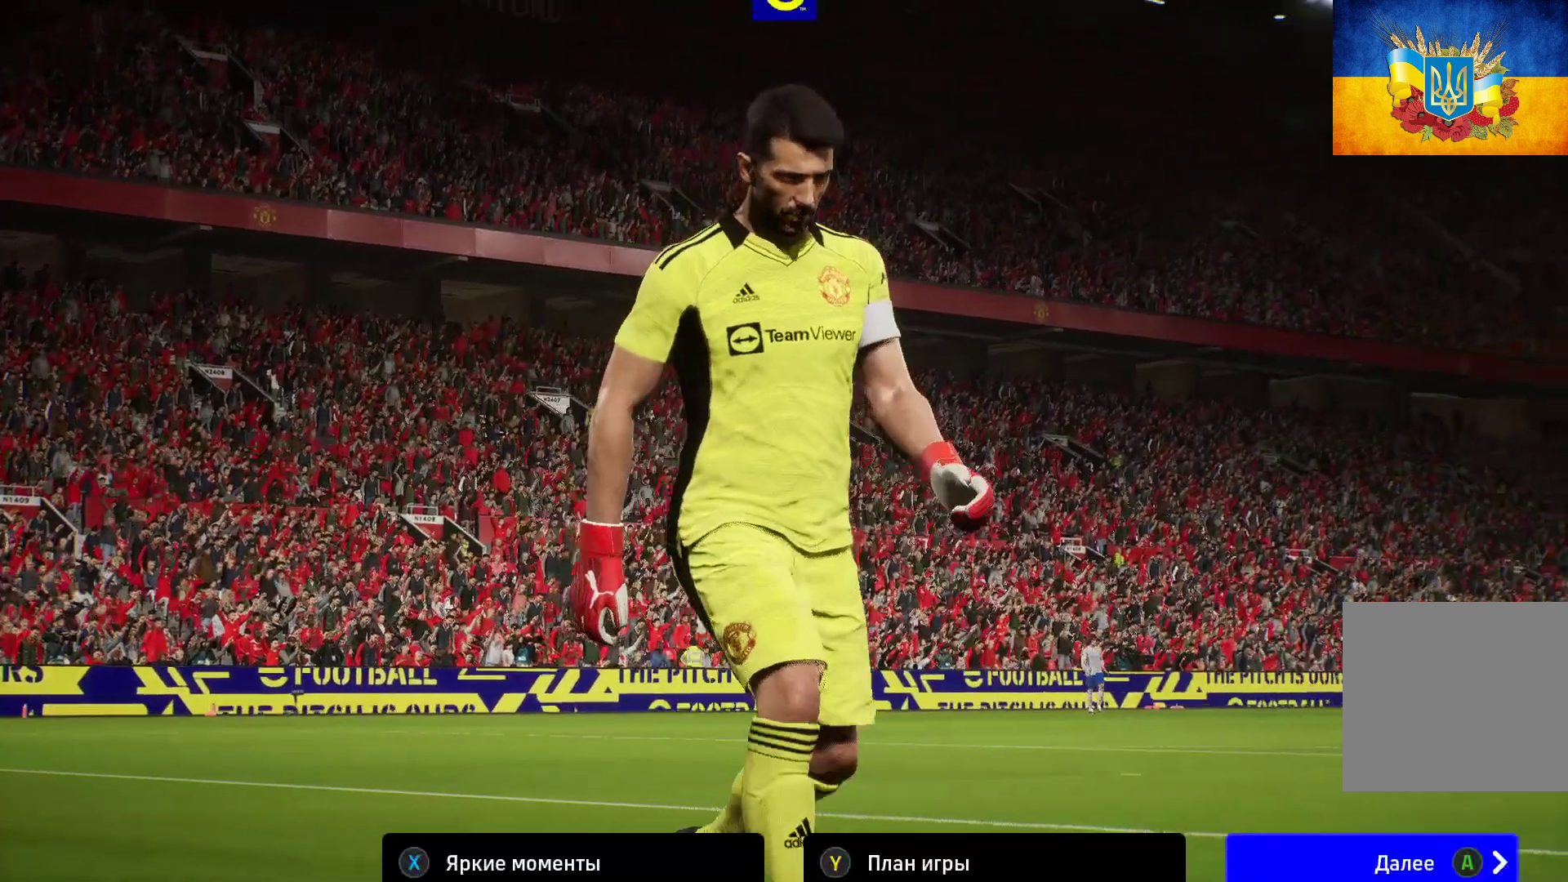
{"buttons": ["A"], "left_stick": "center", "right_stick": "center", "events": [[267, "A", "down"], [433, "A", "up"], [483, "A", "down"]]}
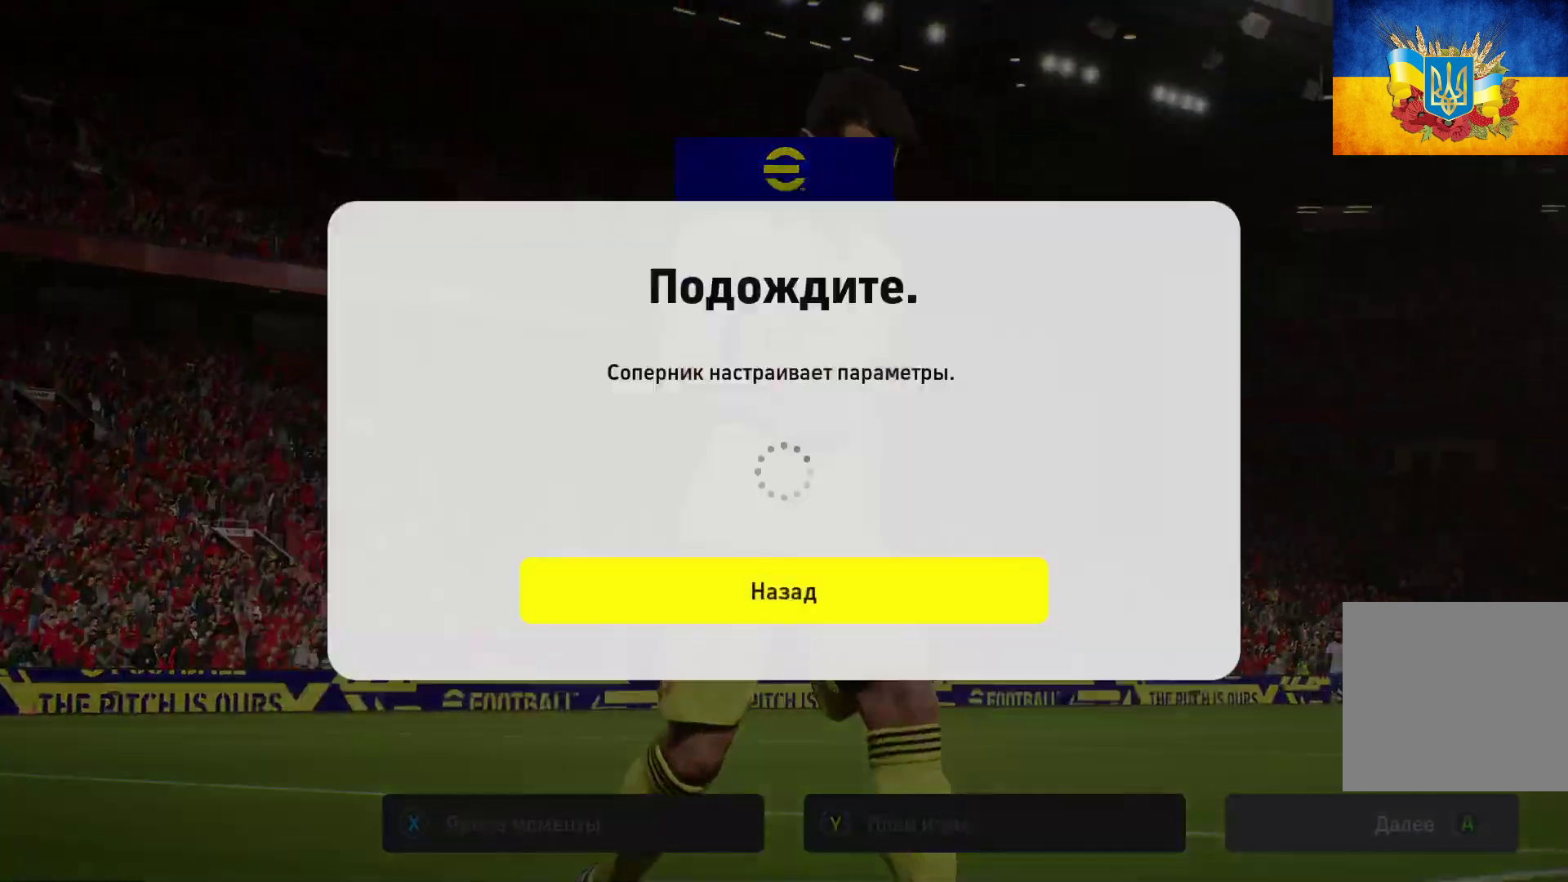
{"buttons": [], "left_stick": "center", "right_stick": "center", "events": [[67, "A", "up"]]}
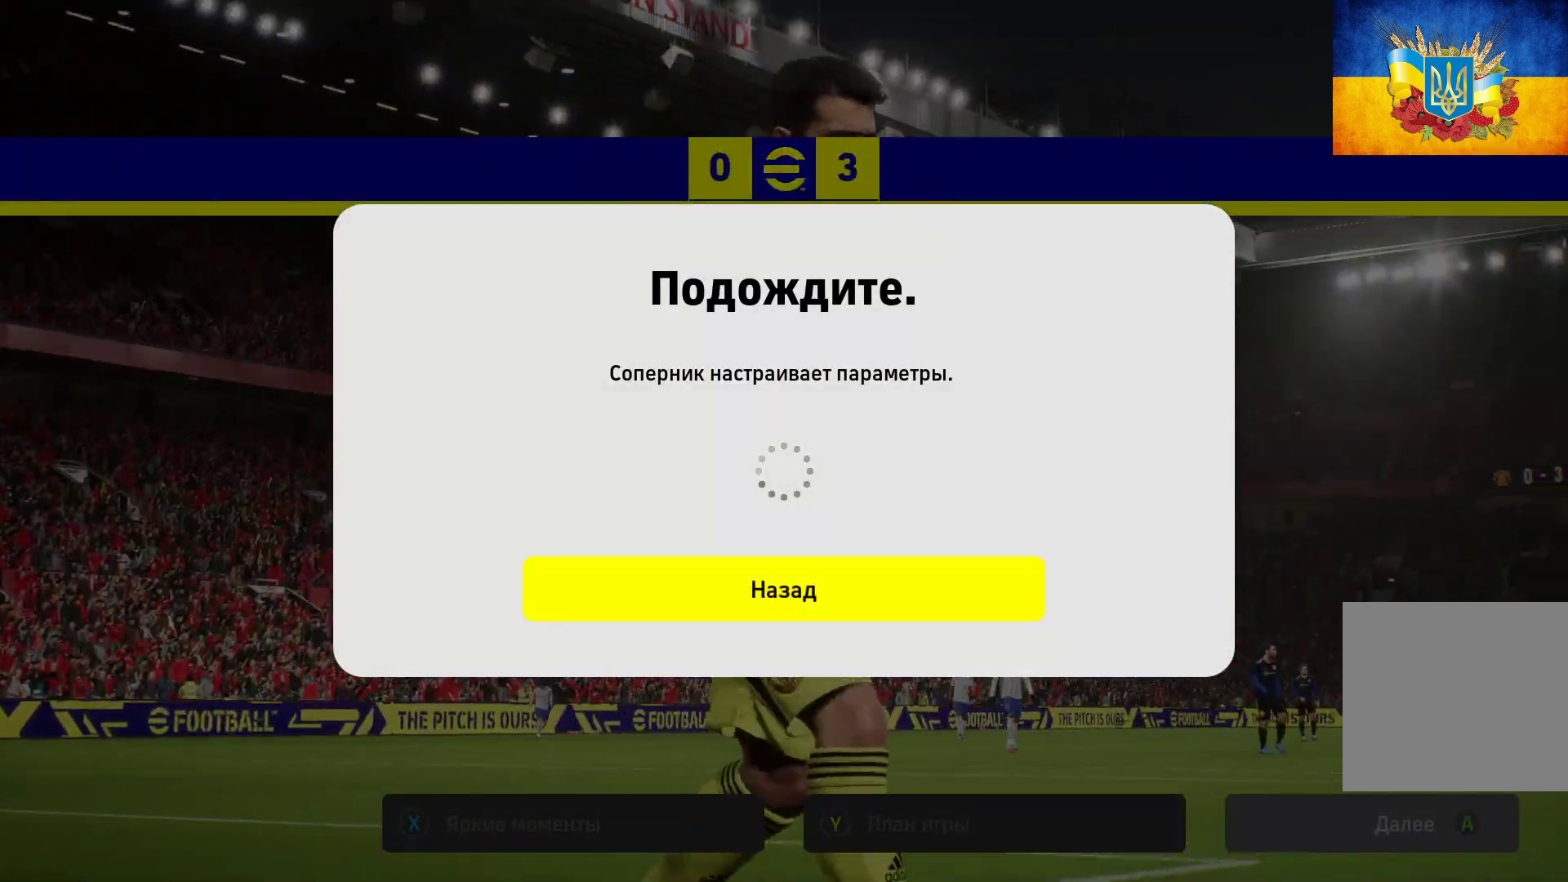
{"buttons": [], "left_stick": "center", "right_stick": "center", "events": []}
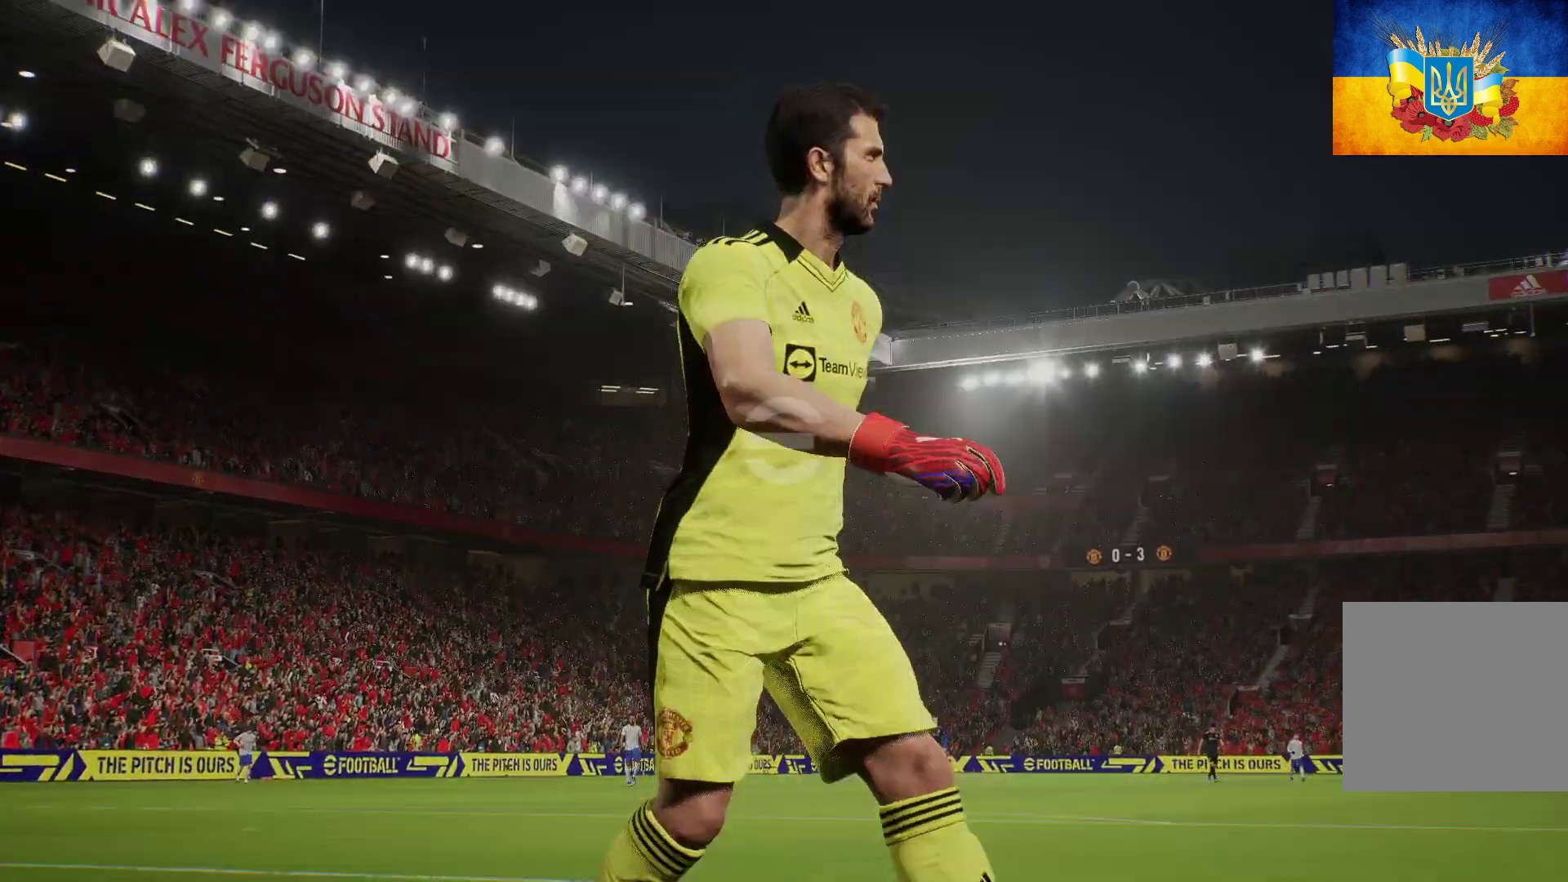
{"buttons": [], "left_stick": "center", "right_stick": "center", "events": []}
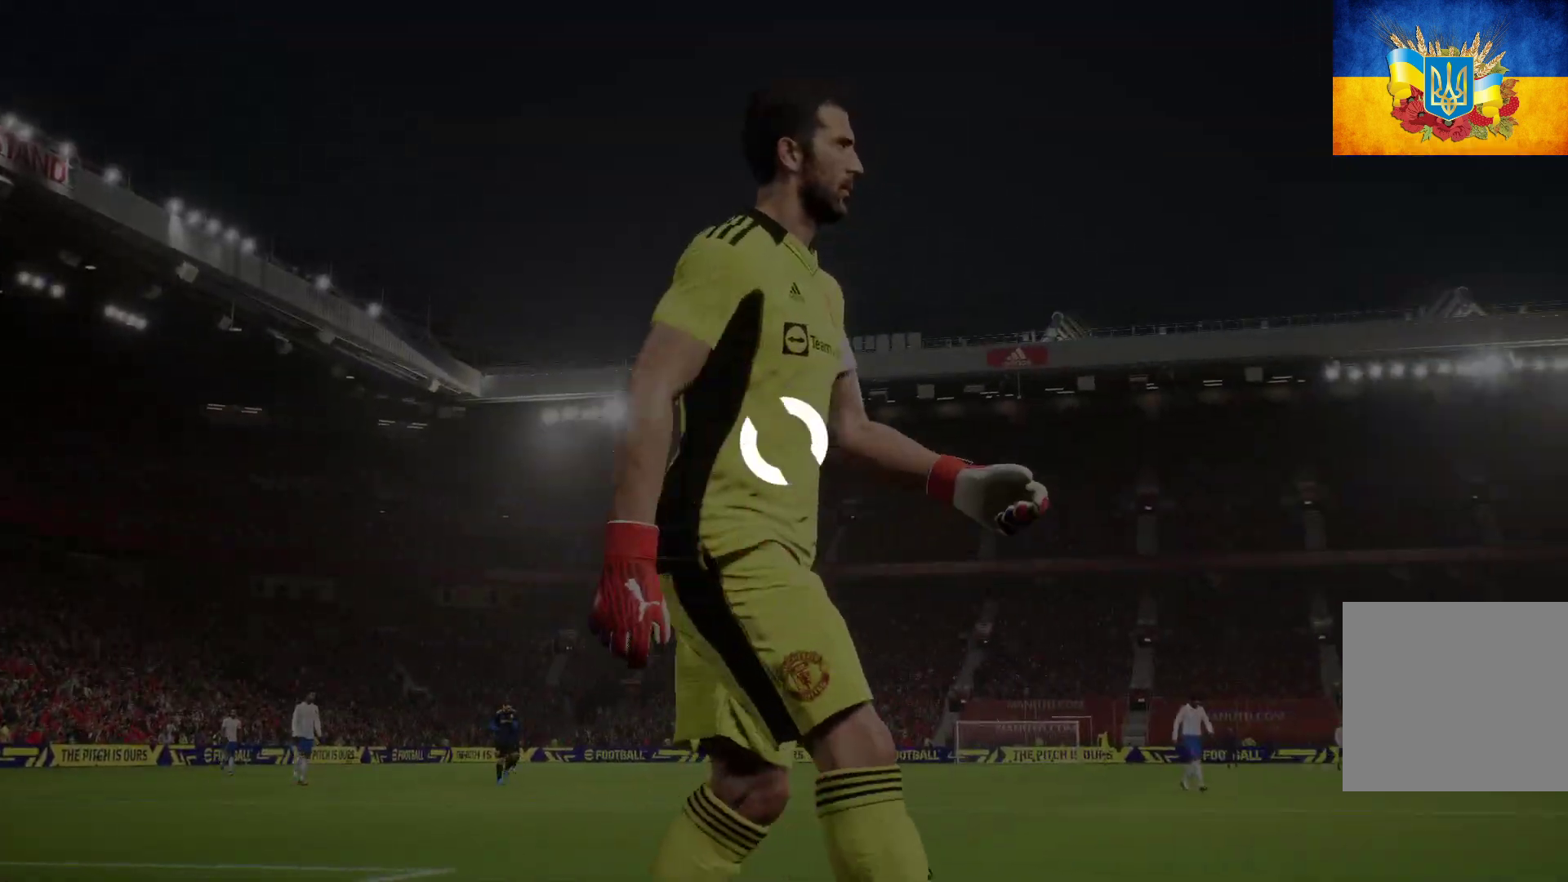
{"buttons": [], "left_stick": "center", "right_stick": "center"}
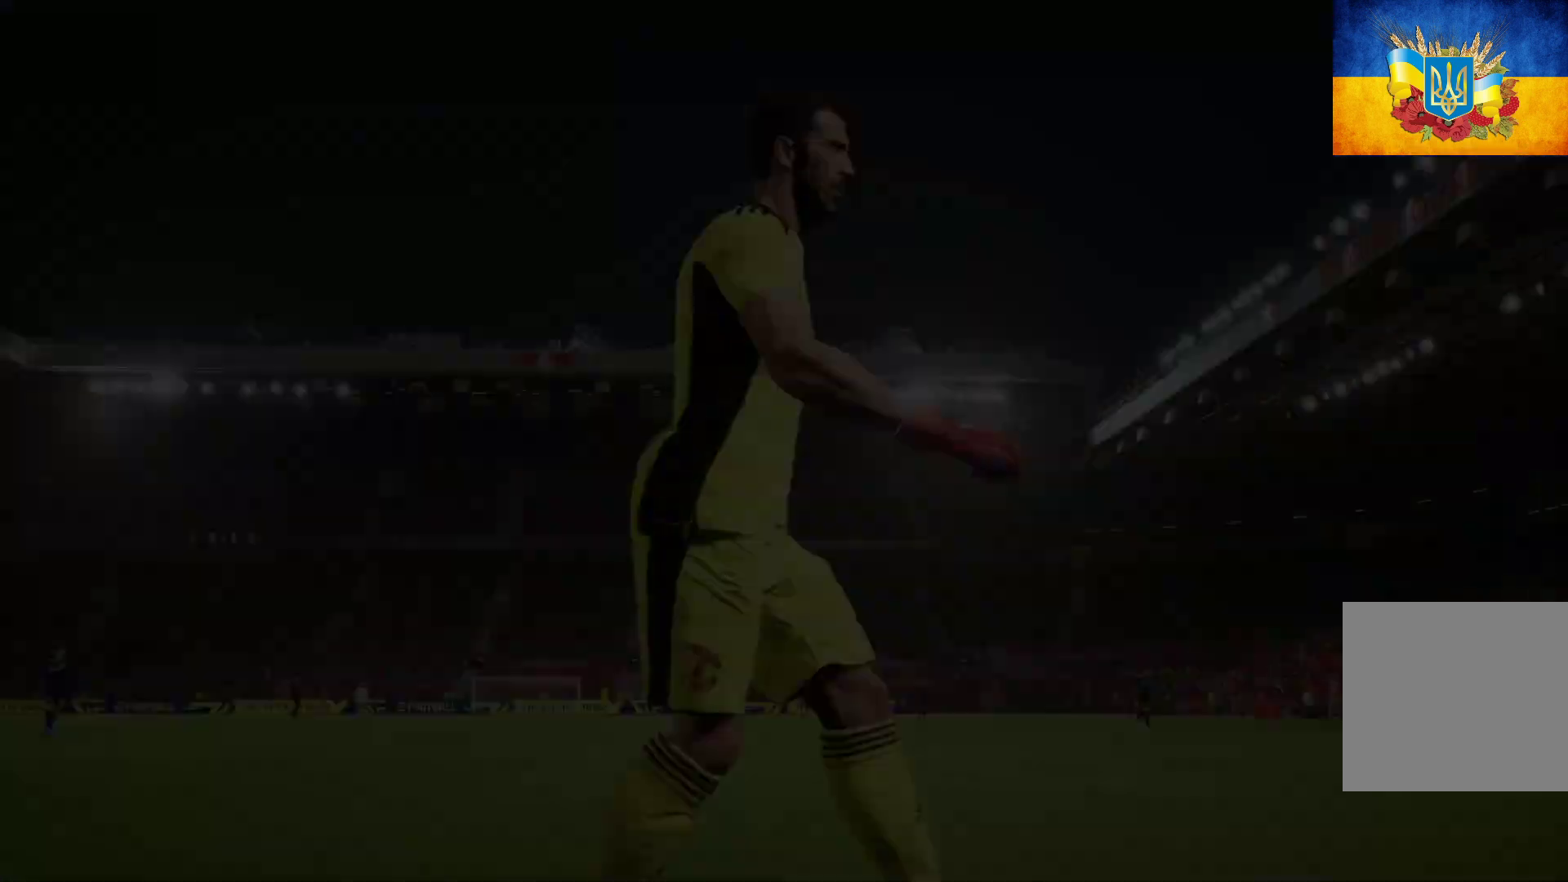
{"buttons": [], "left_stick": "center", "right_stick": "center", "events": []}
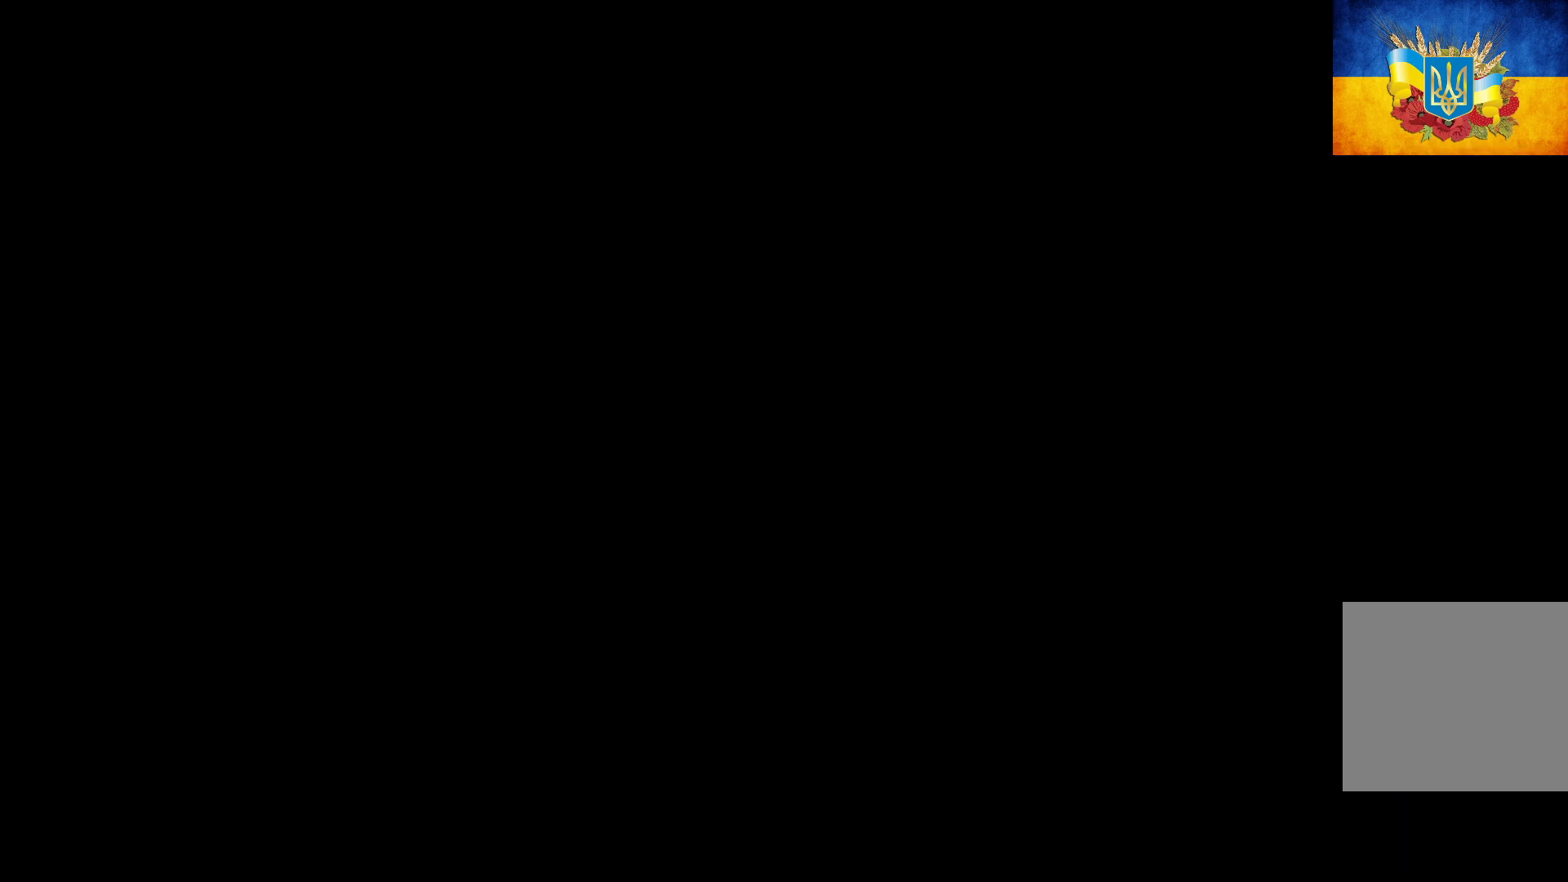
{"buttons": [], "left_stick": "center", "right_stick": "center", "events": []}
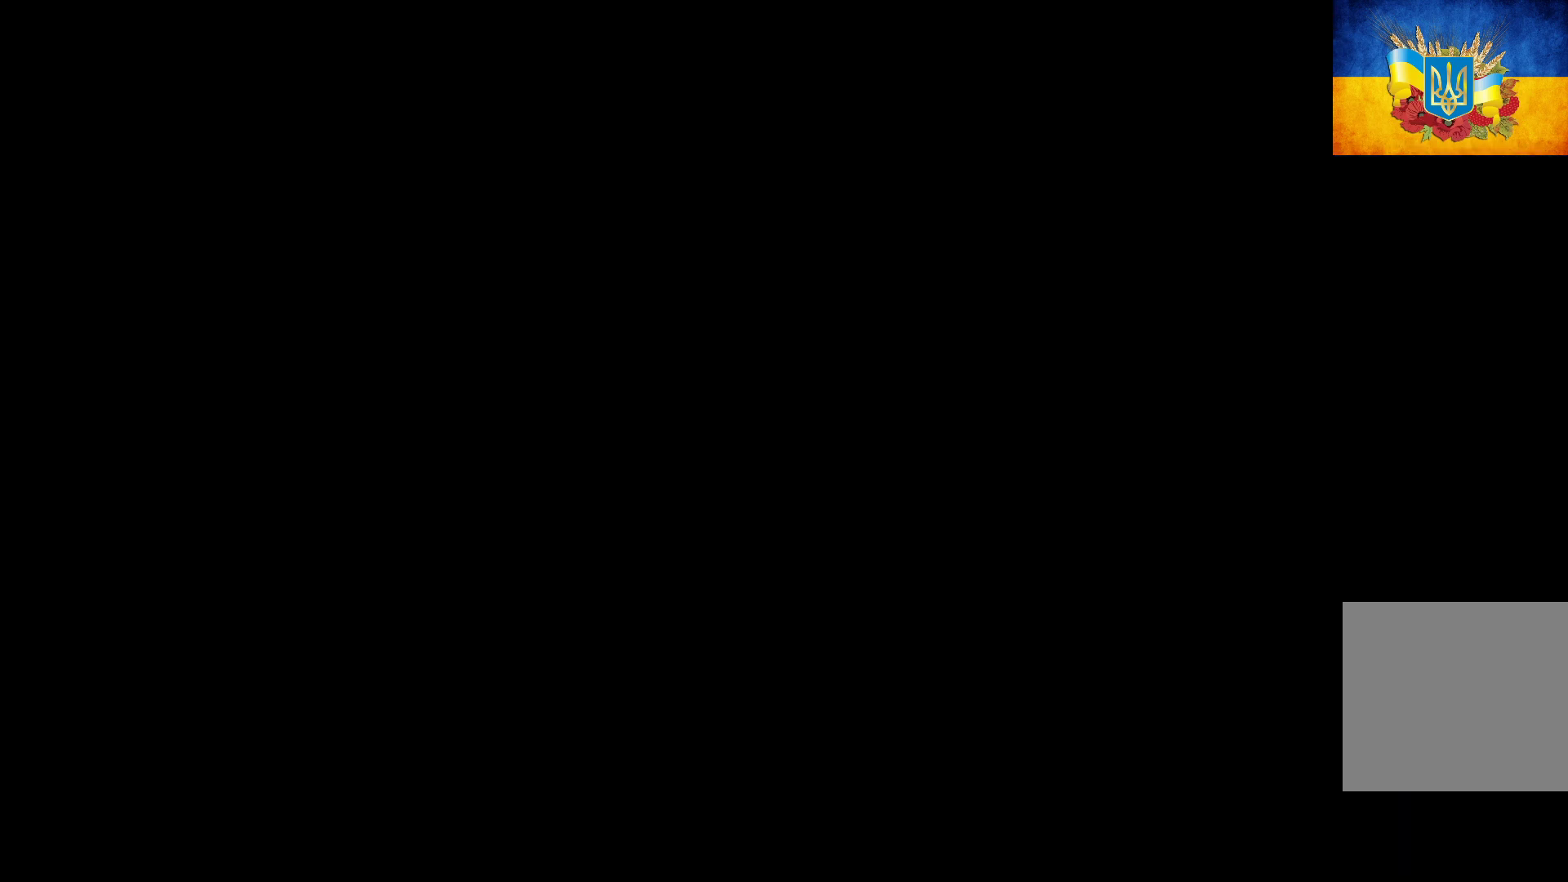
{"buttons": [], "left_stick": "center", "right_stick": "center", "events": []}
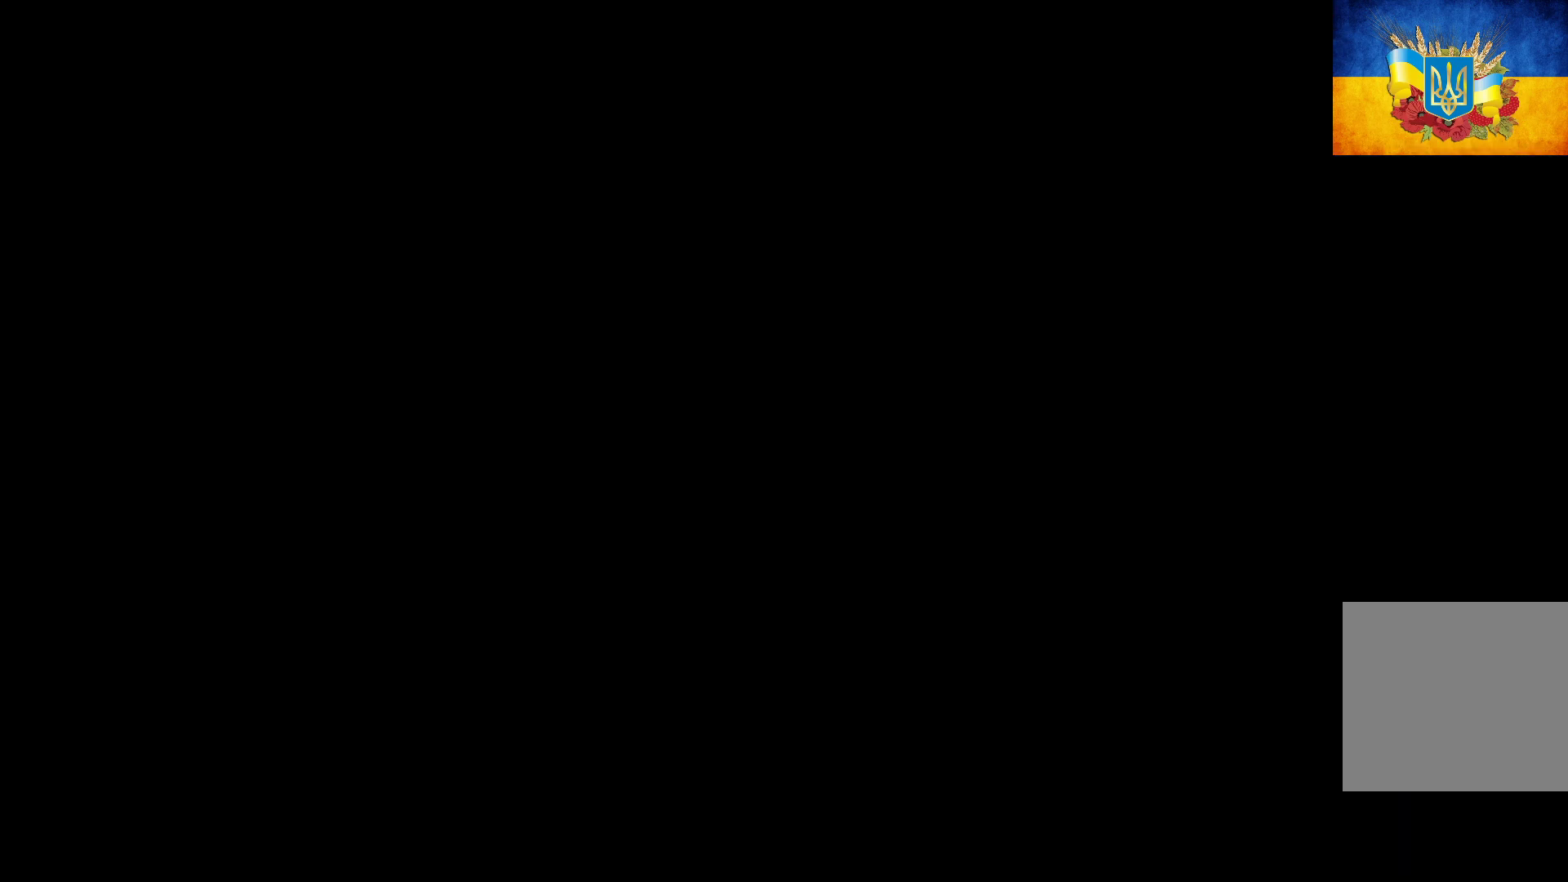
{"buttons": [], "left_stick": "center", "right_stick": "center", "events": []}
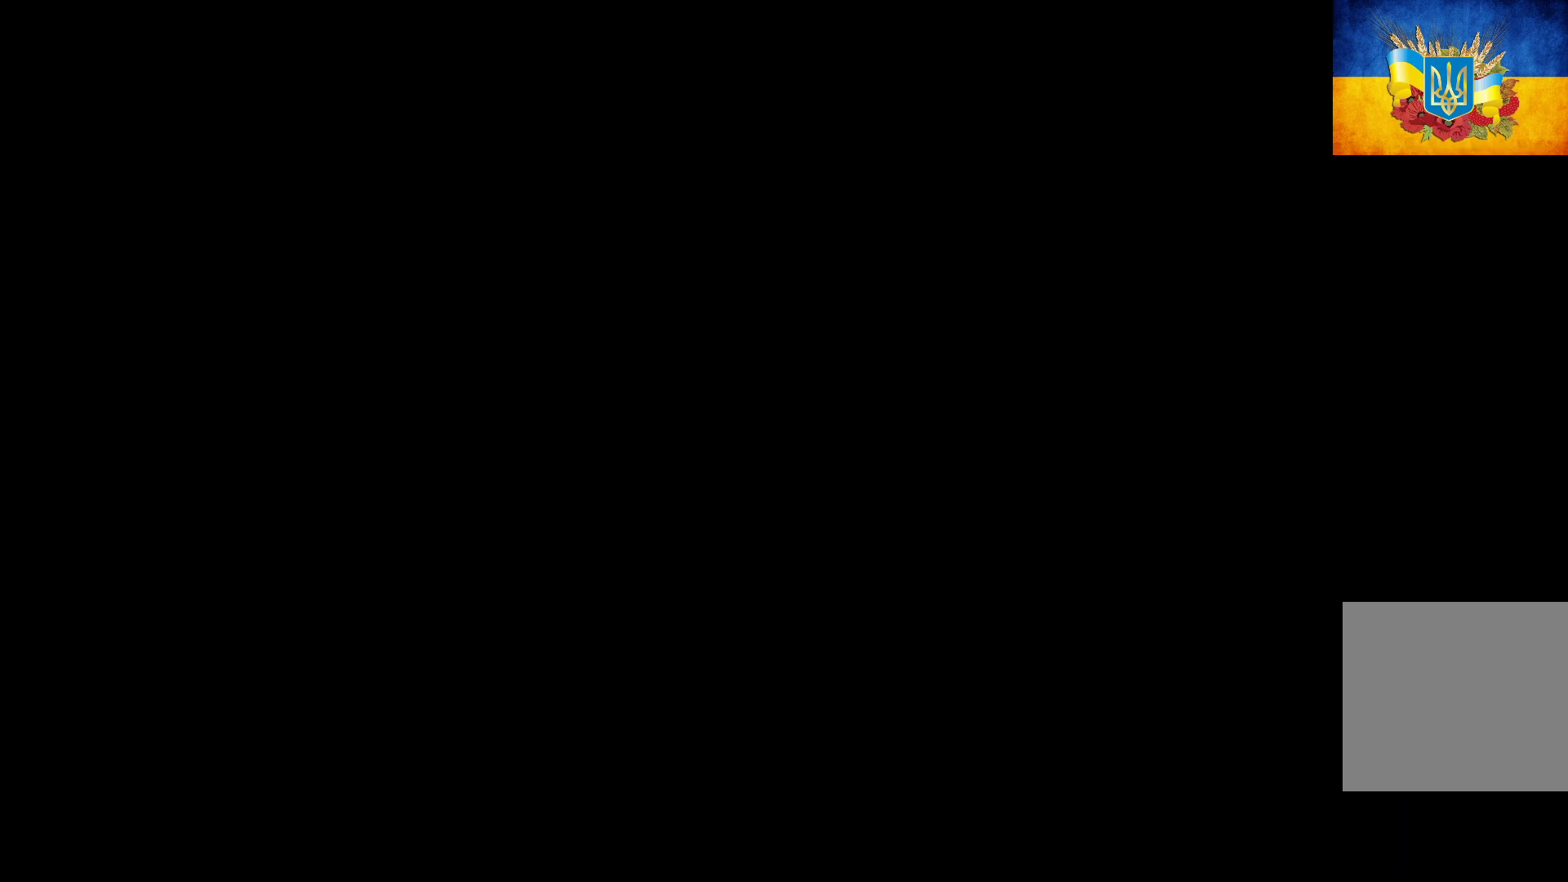
{"buttons": [], "left_stick": "center", "right_stick": "center", "events": []}
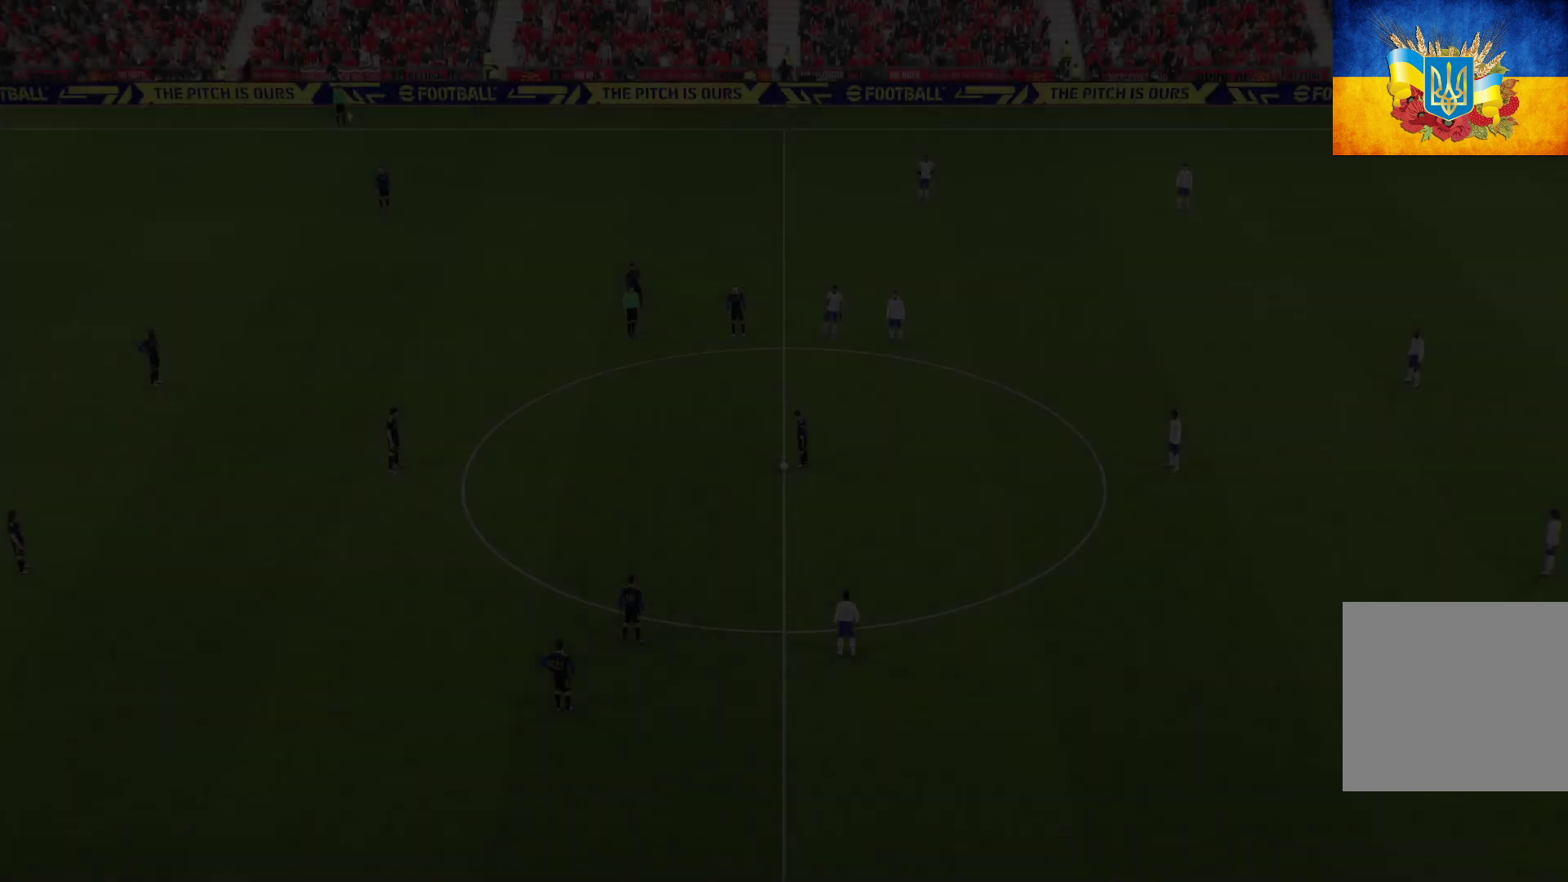
{"buttons": ["L1"], "left_stick": "left", "right_stick": "center", "events": [[317, "left_stick", "left"], [367, "L1", "down"], [383, "A", "down"], [450, "A", "up"]]}
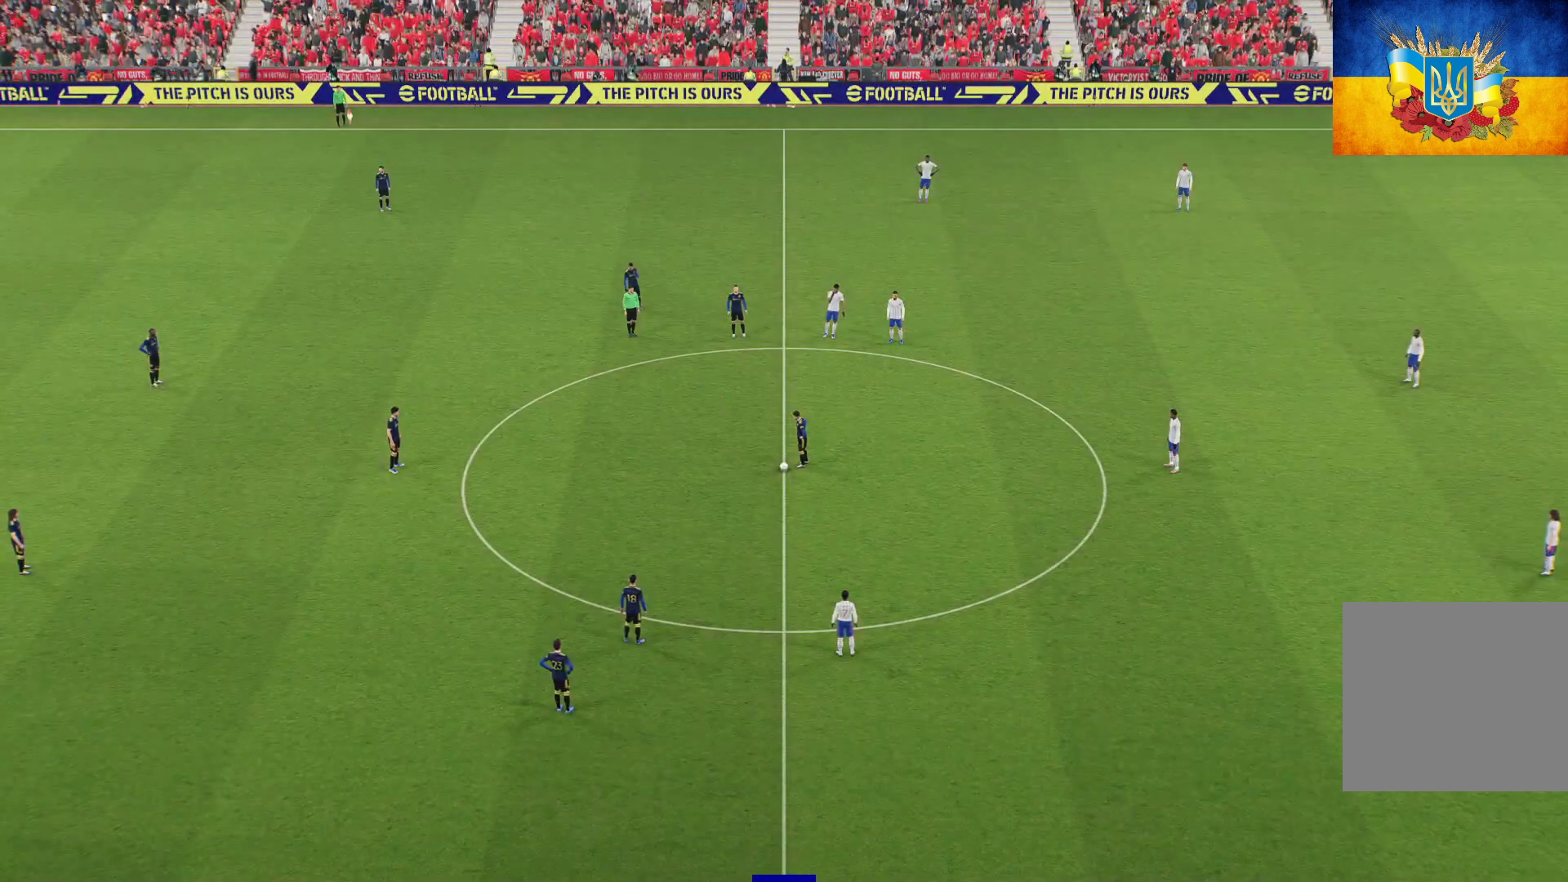
{"buttons": [], "left_stick": "left", "right_stick": "center", "events": [[50, "A", "down"], [67, "A", "up"], [167, "A", "down"], [250, "A", "up"], [317, "A", "down"], [417, "A", "up"], [450, "L1", "up"]]}